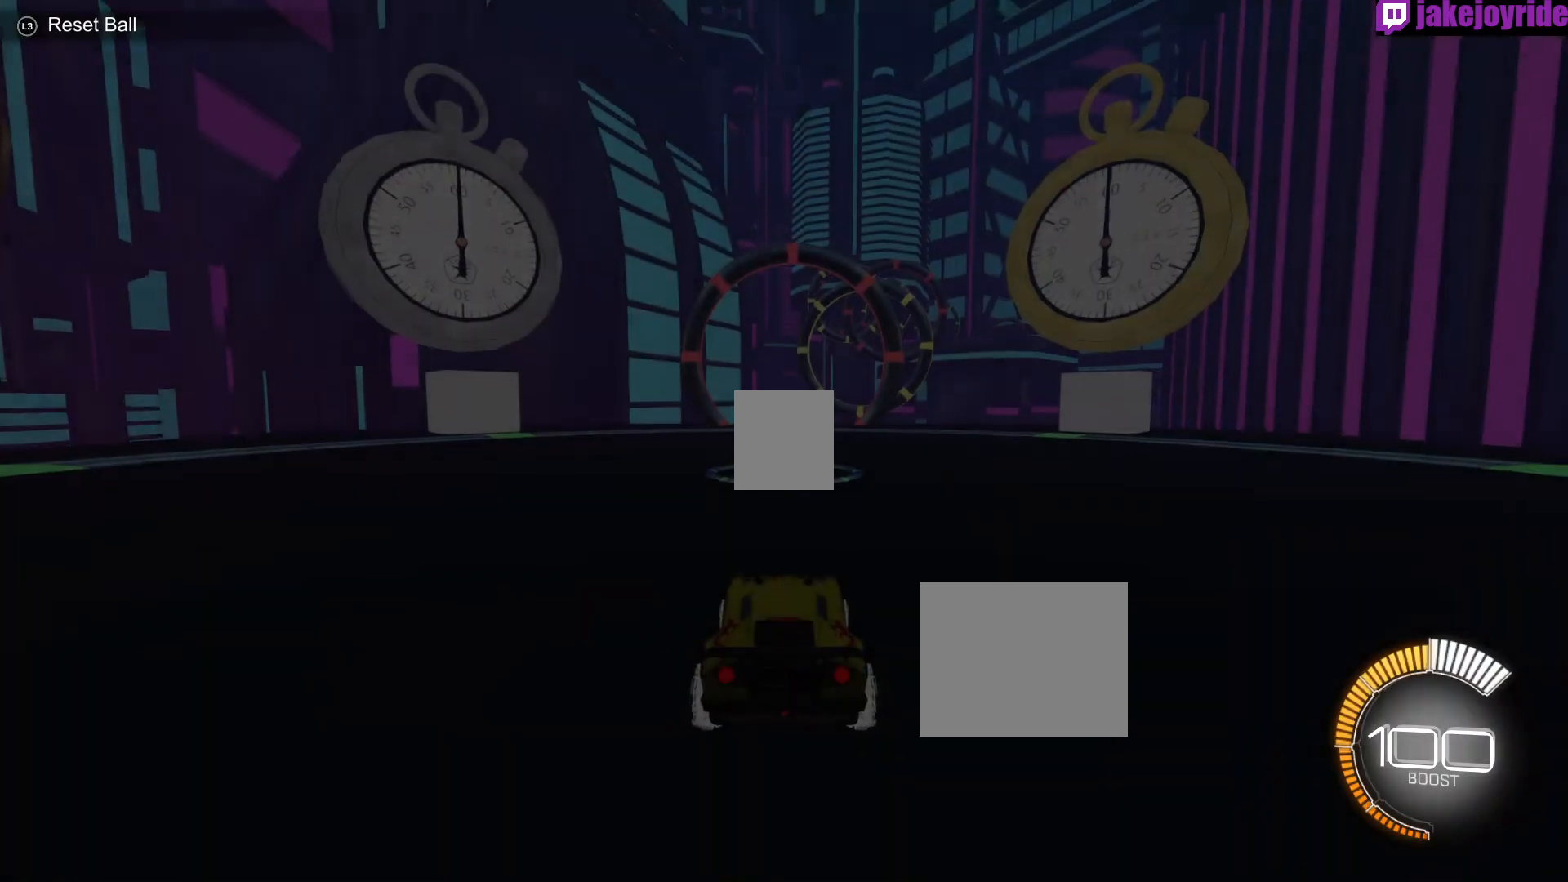
Gameplay with a controller (Xbox layout); each line is a JSON object with the inputs held at the frame after it. "events" lists button and stick changes between this image and that frame as [ms after this image, input, new state], when the widget could be followed in between. Not read: DPAD_DOWN DPAD_LEFT DPAD_RIGHT DPAD_UP L3 R3 SELECT START right_stick.
{"buttons": ["R1"], "left_stick": "center", "events": [[400, "R1", "down"]]}
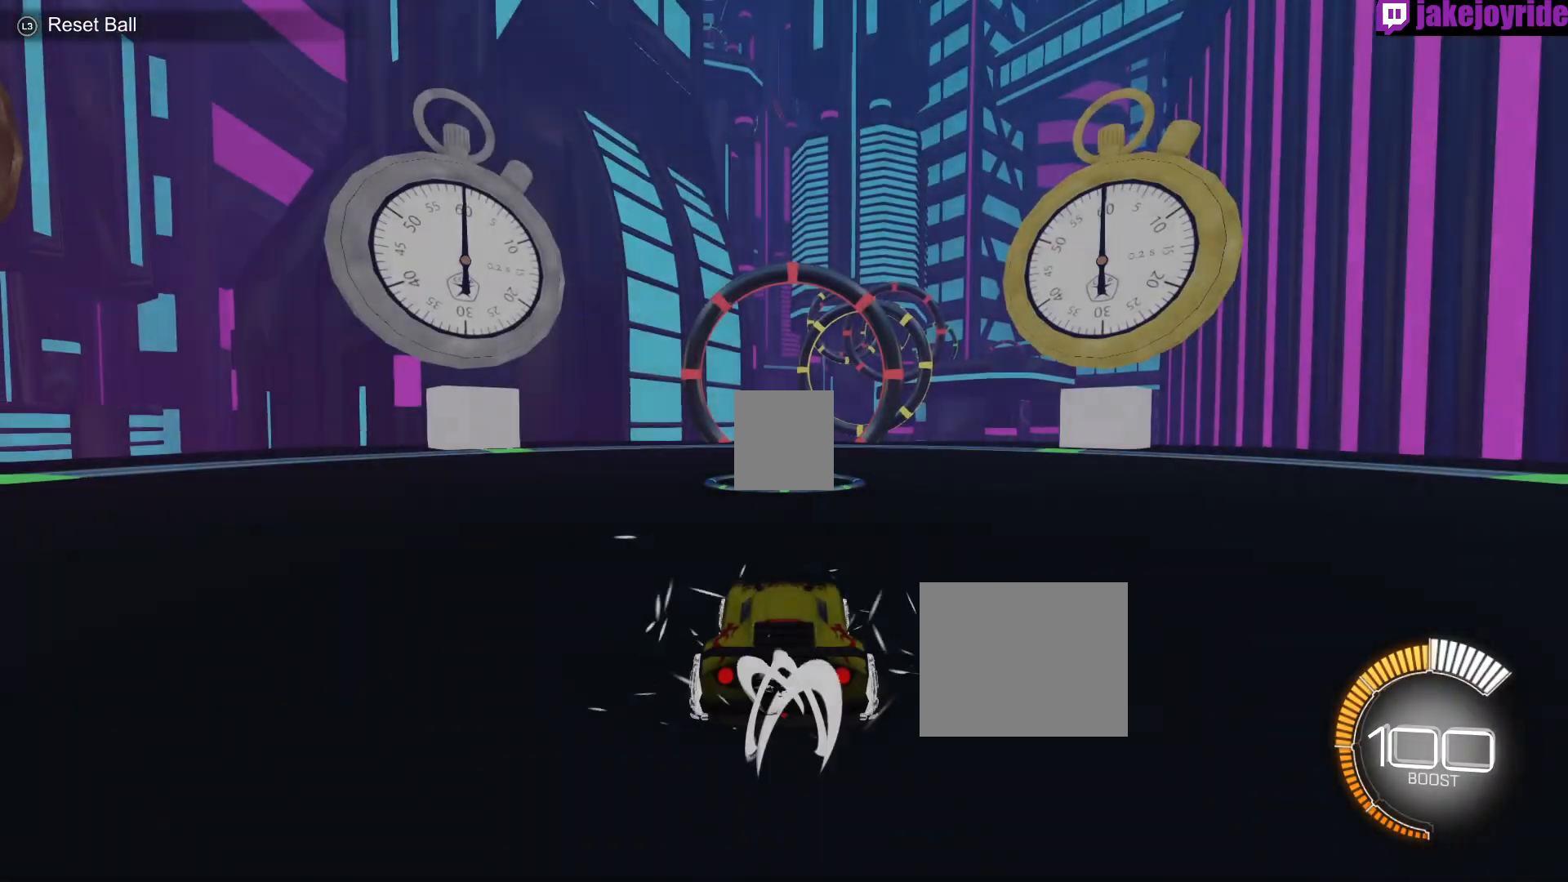
{"buttons": ["R1"], "left_stick": "center", "events": []}
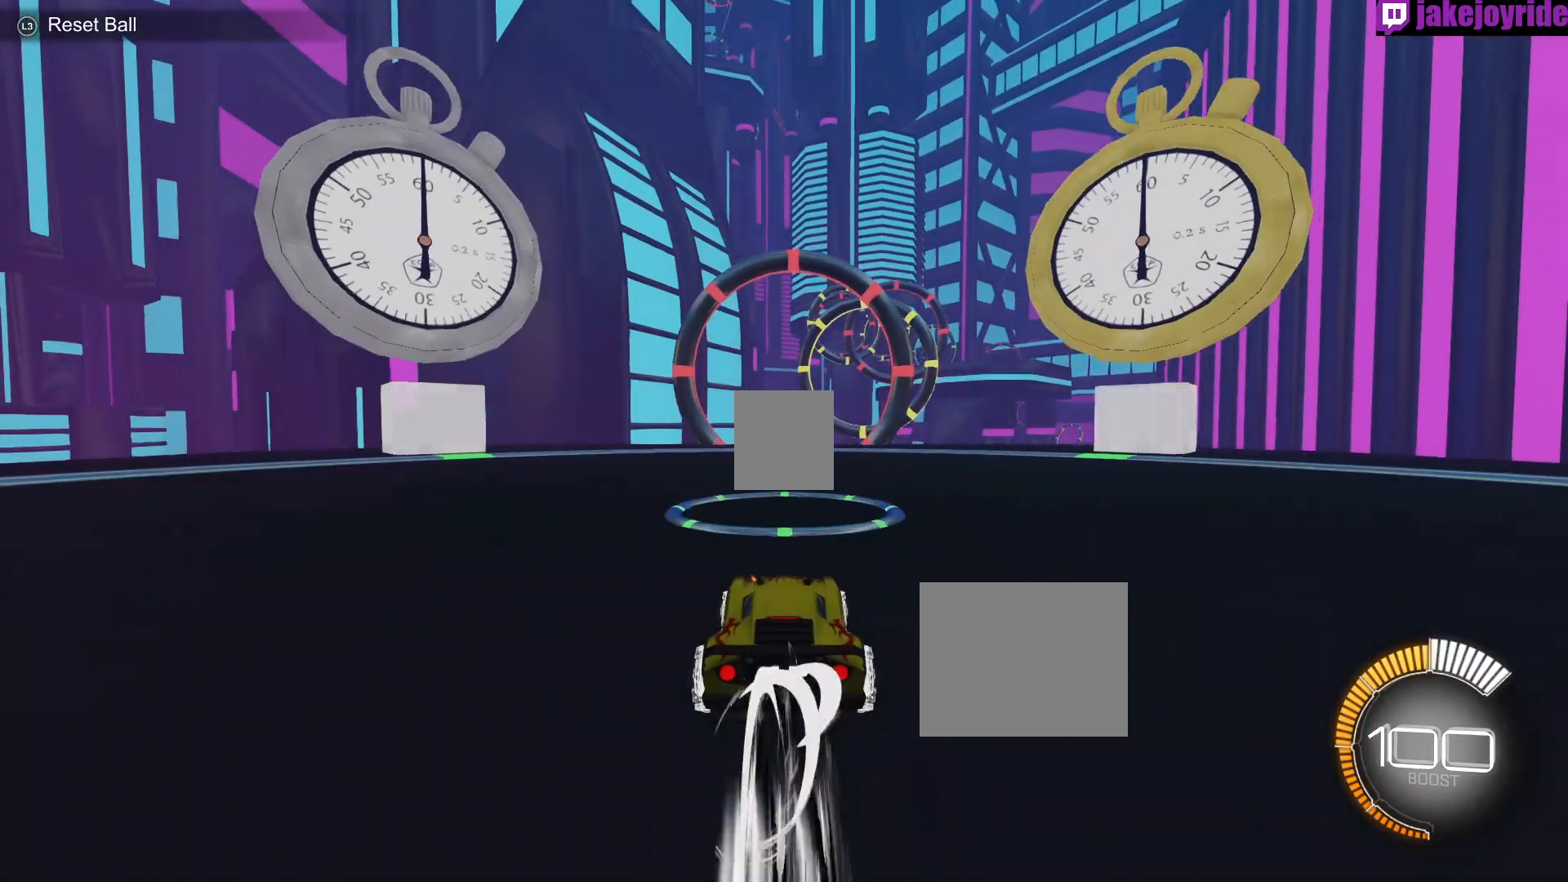
{"buttons": [], "left_stick": "center", "events": [[217, "R1", "up"]]}
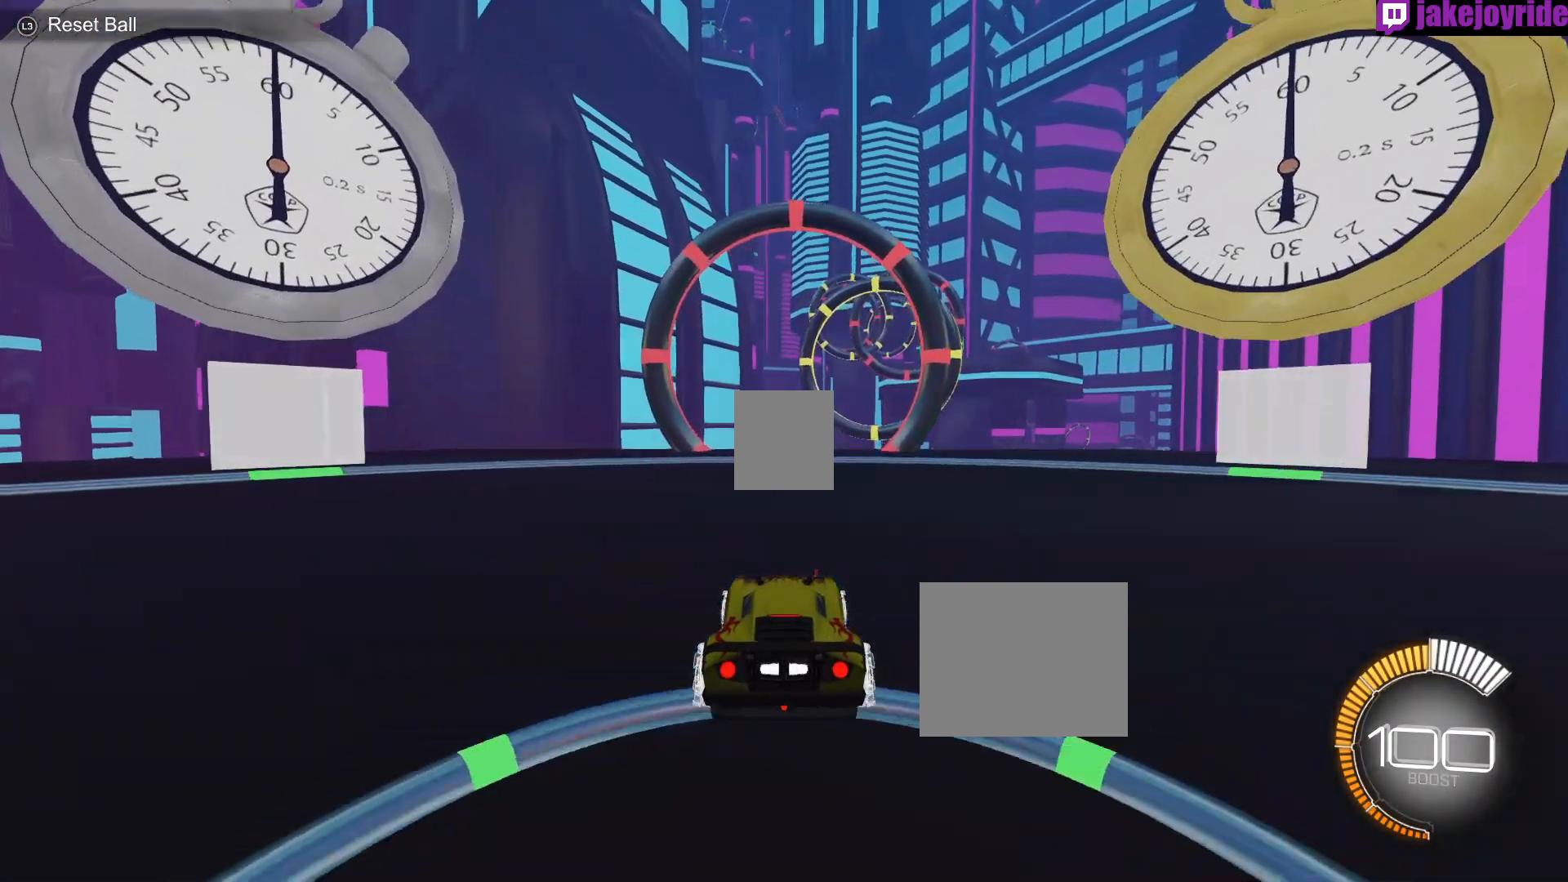
{"buttons": ["R1"], "left_stick": "down-right", "events": [[17, "left_stick", "down"], [167, "A", "down"], [183, "R1", "down"], [283, "left_stick", "down-right"], [367, "A", "up"]]}
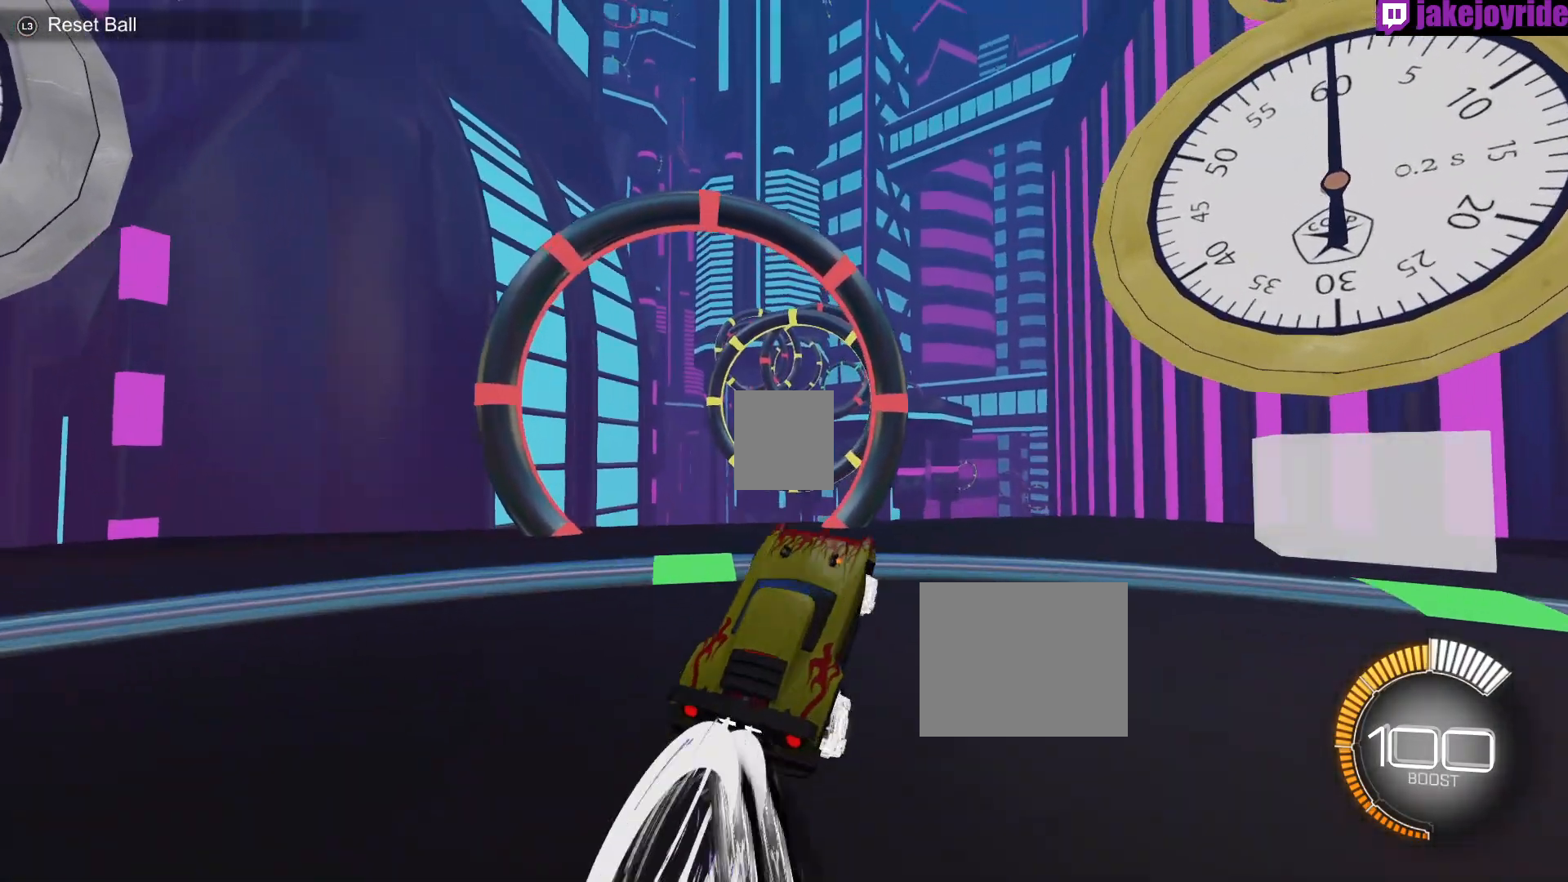
{"buttons": ["X", "R1"], "left_stick": "down", "events": [[117, "X", "down"], [183, "left_stick", "down"], [317, "R1", "up"], [483, "R1", "down"]]}
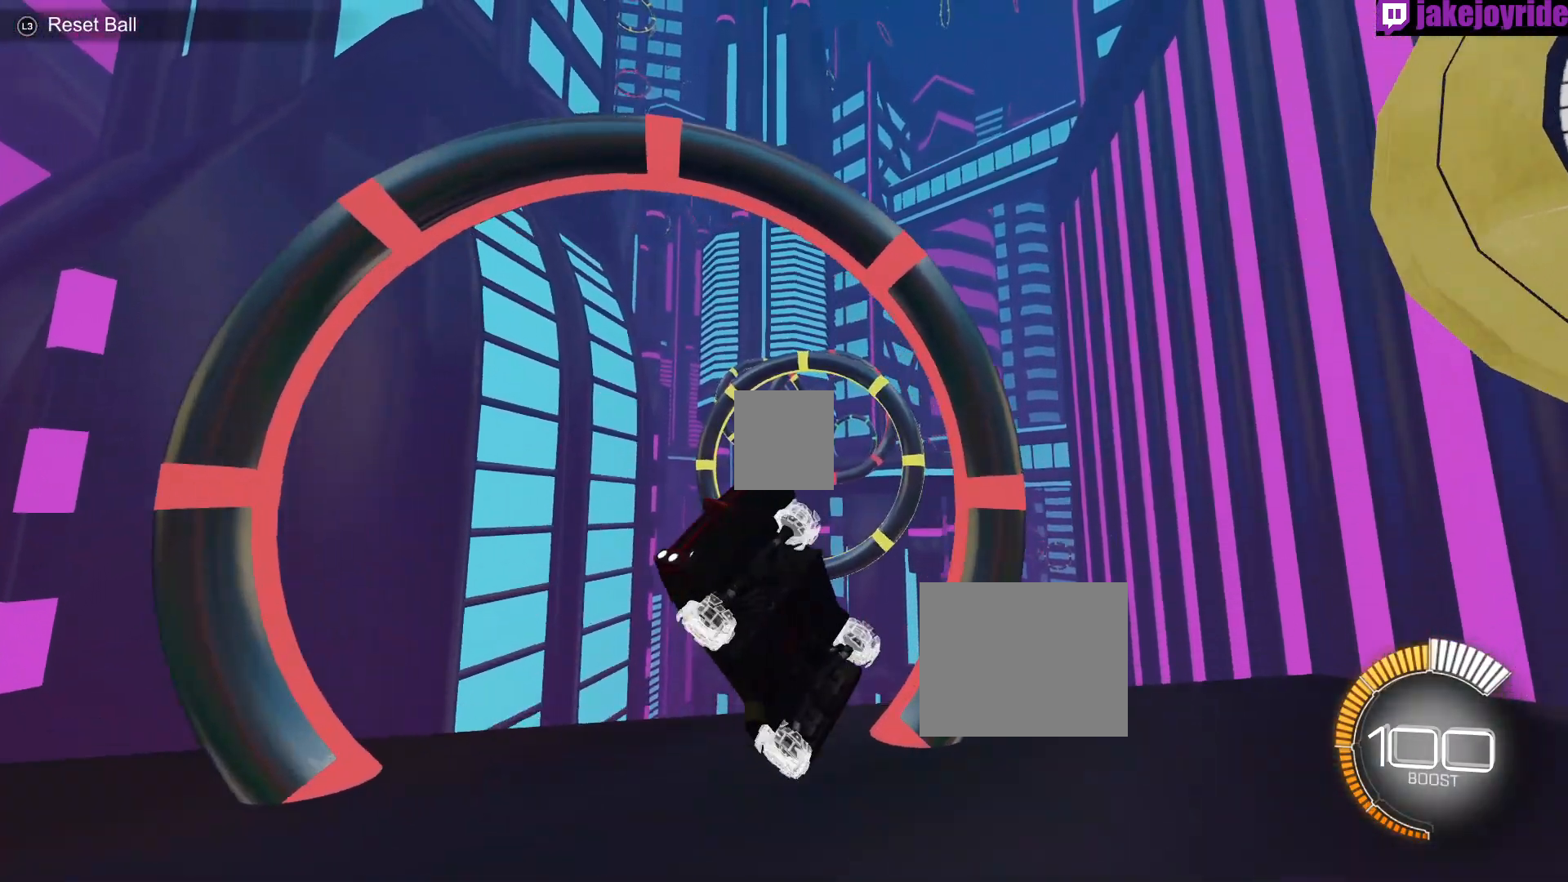
{"buttons": ["X", "R1"], "left_stick": "down", "events": [[83, "R1", "up"], [233, "R1", "down"], [350, "R1", "up"], [450, "R1", "down"]]}
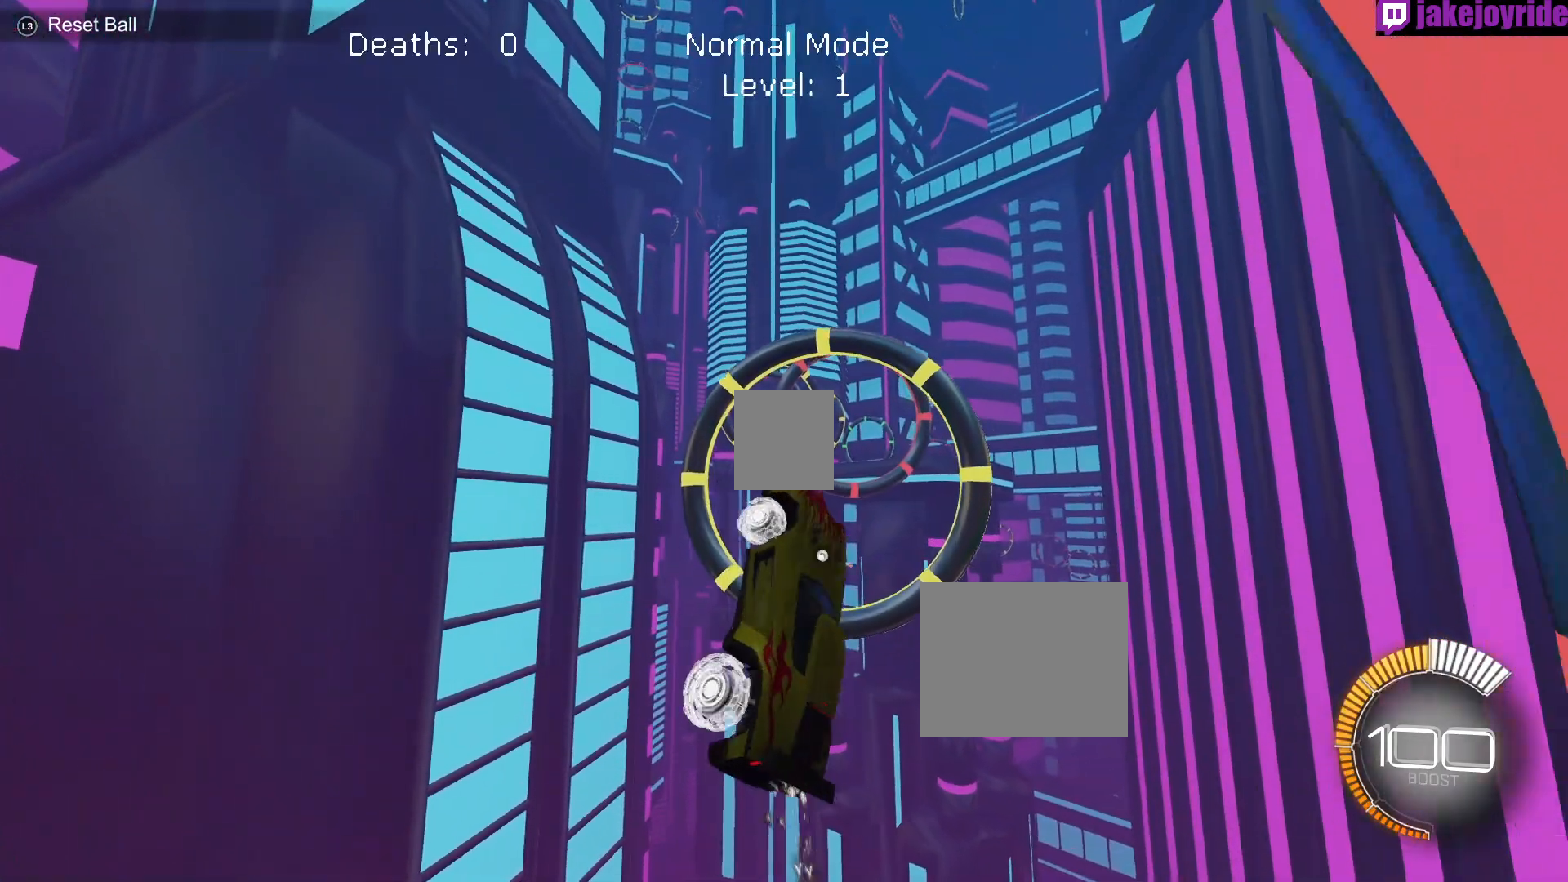
{"buttons": ["X", "R1"], "left_stick": "center", "events": [[117, "left_stick", "center"]]}
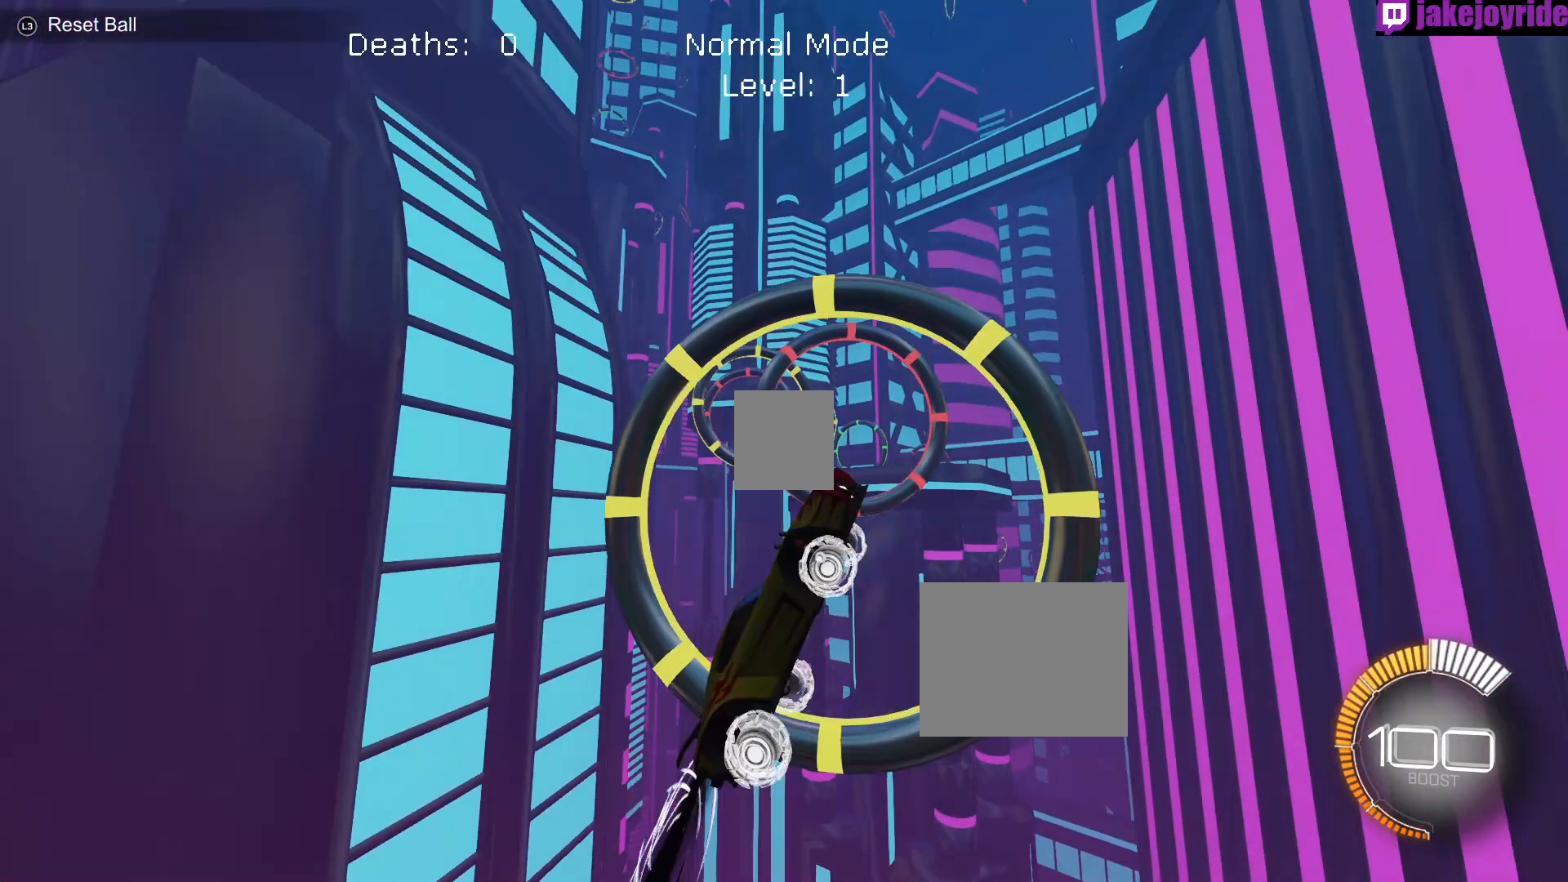
{"buttons": ["X"], "left_stick": "center", "events": [[150, "R1", "up"], [300, "R1", "down"], [417, "R1", "up"]]}
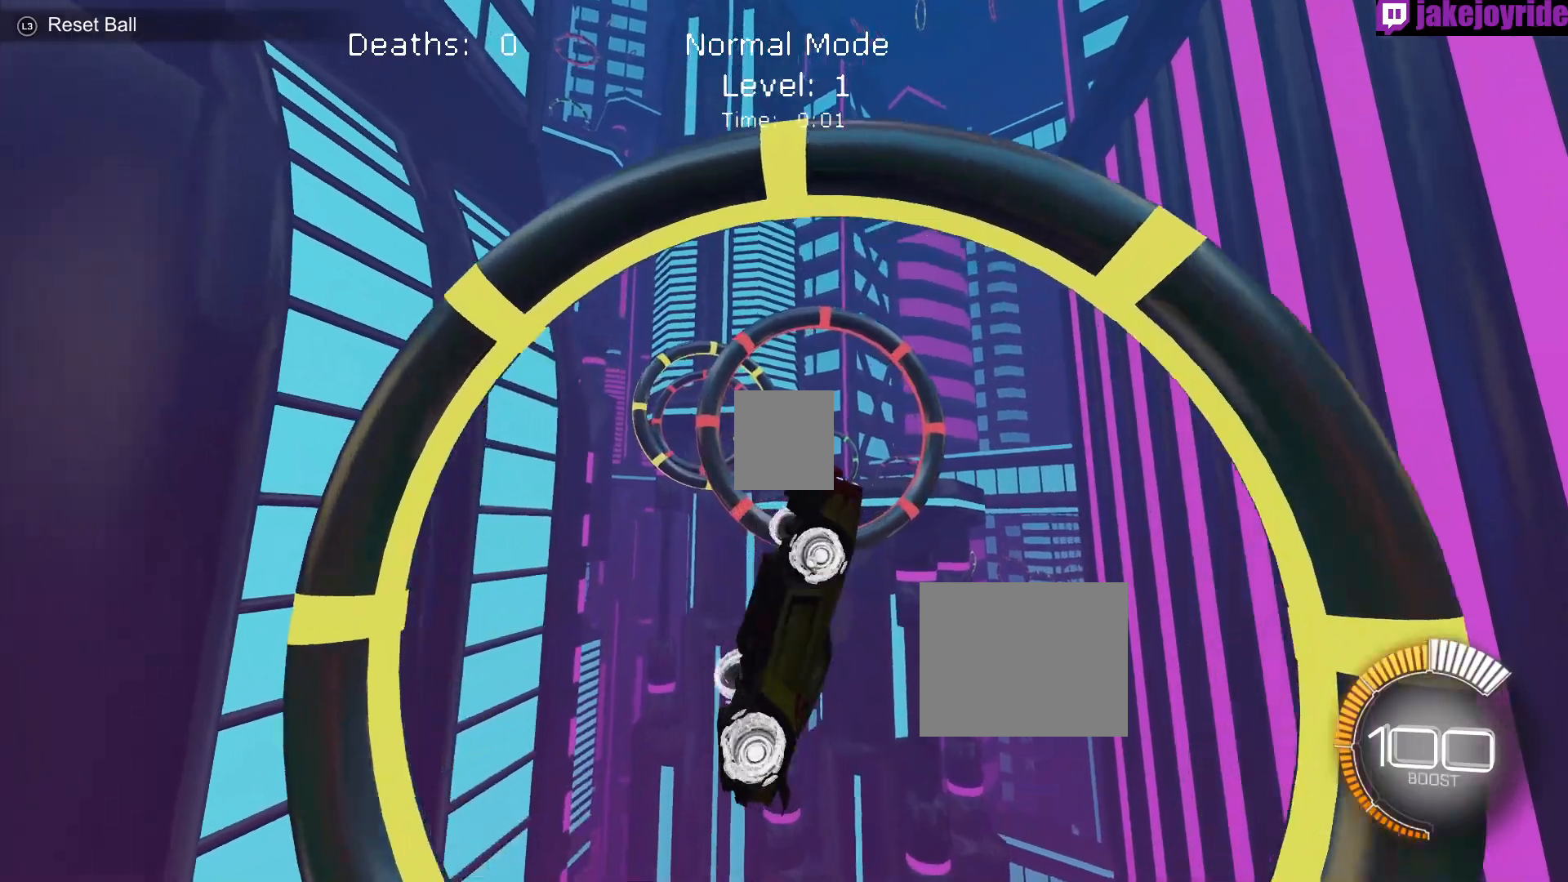
{"buttons": ["X"], "left_stick": "down", "events": [[17, "R1", "down"], [100, "left_stick", "down"], [333, "R1", "up"]]}
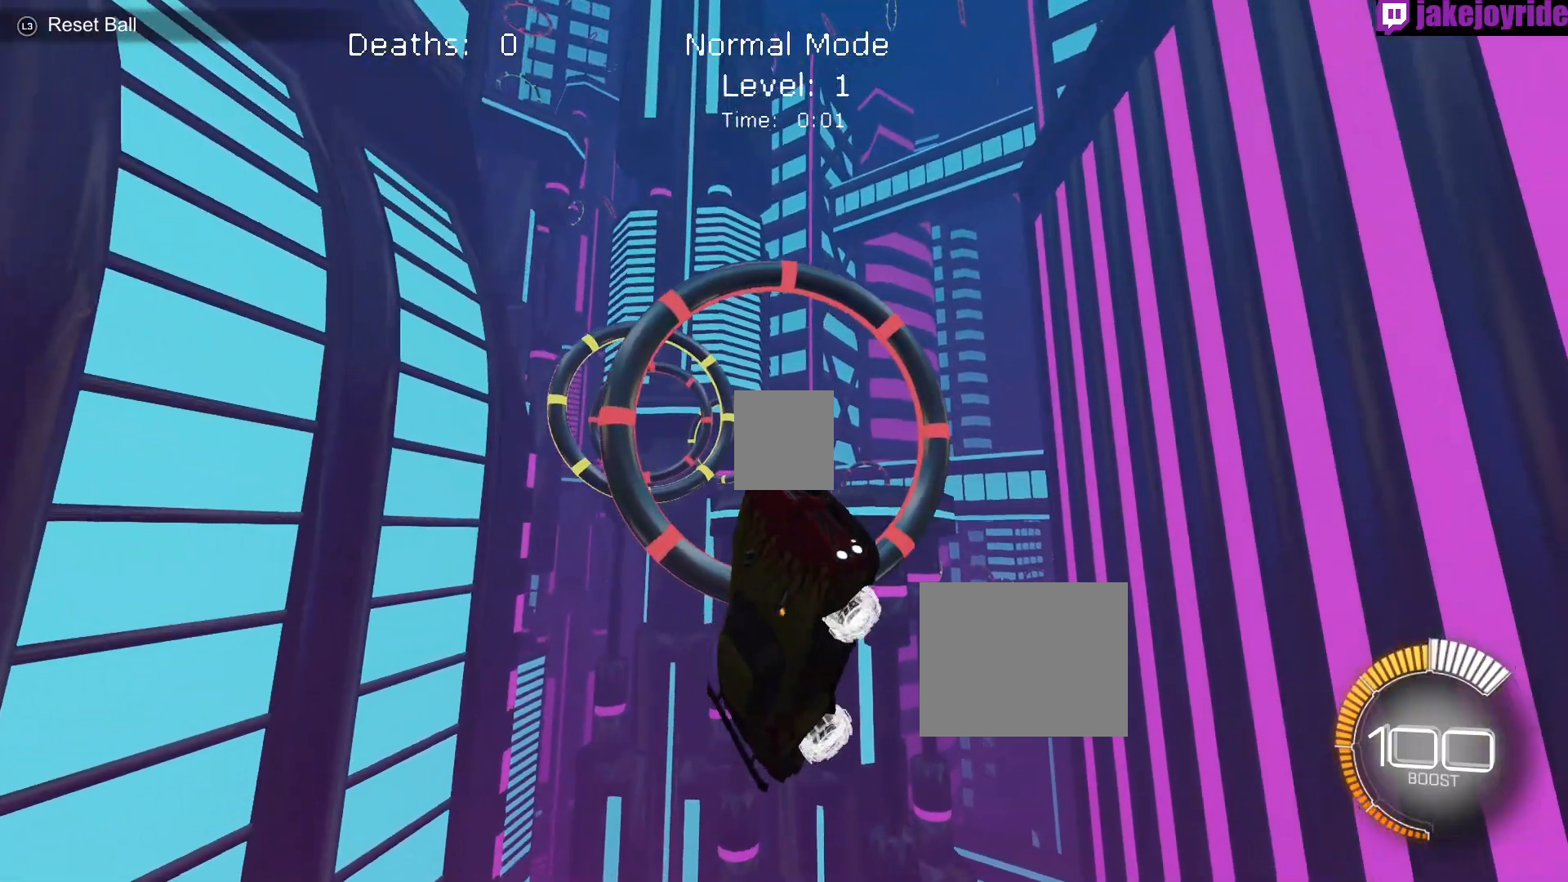
{"buttons": ["X", "R1"], "left_stick": "center", "events": [[17, "R1", "down"], [50, "left_stick", "center"]]}
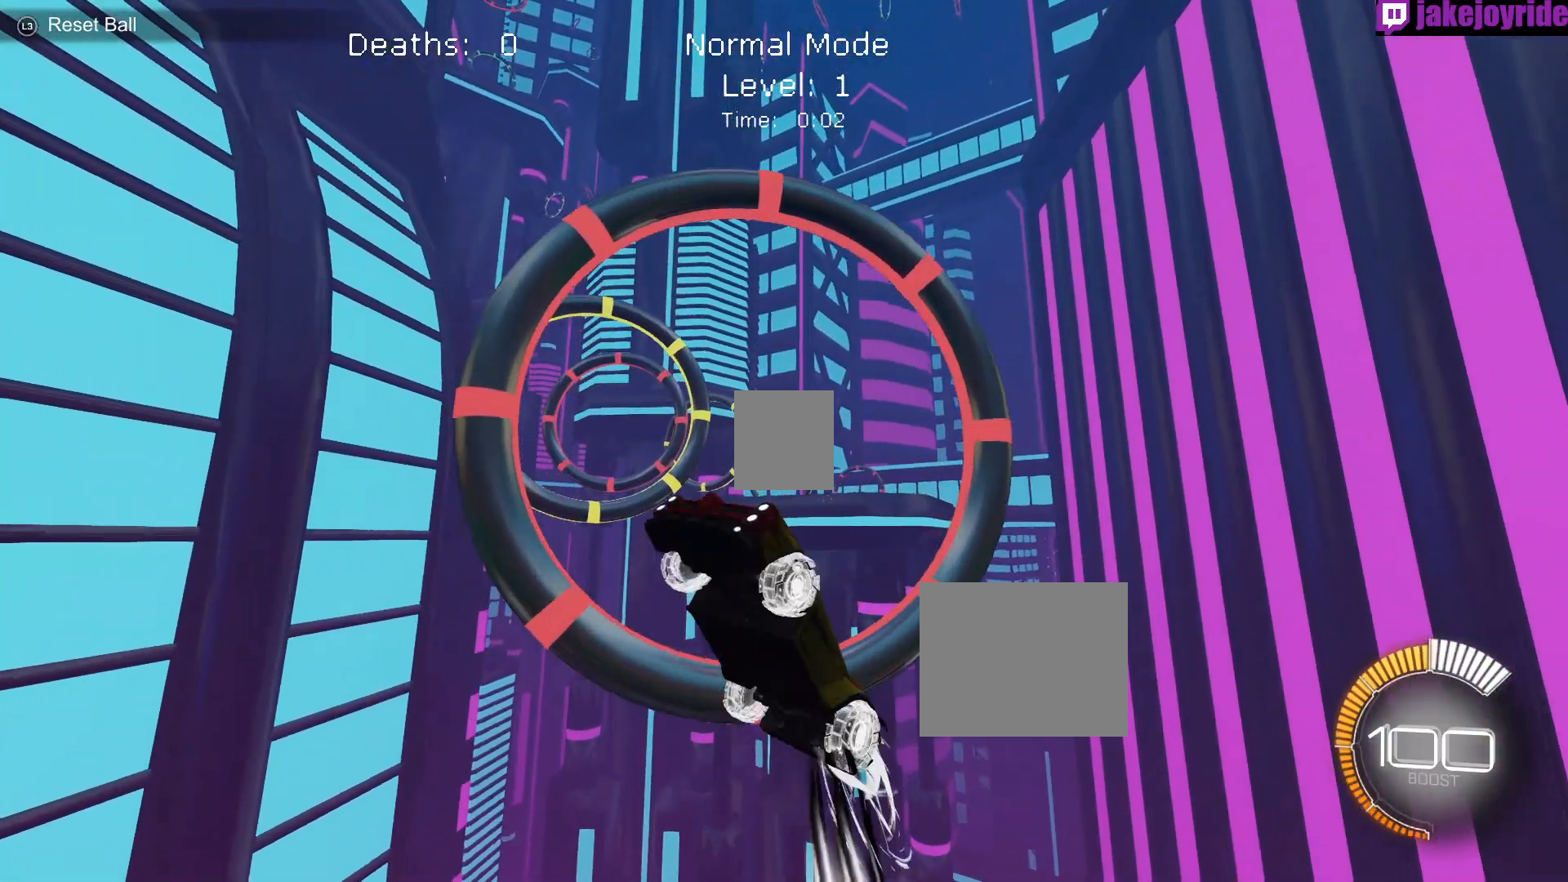
{"buttons": ["X", "R1"], "left_stick": "center", "events": [[167, "R1", "up"], [300, "R1", "down"], [417, "R1", "up"], [483, "R1", "down"]]}
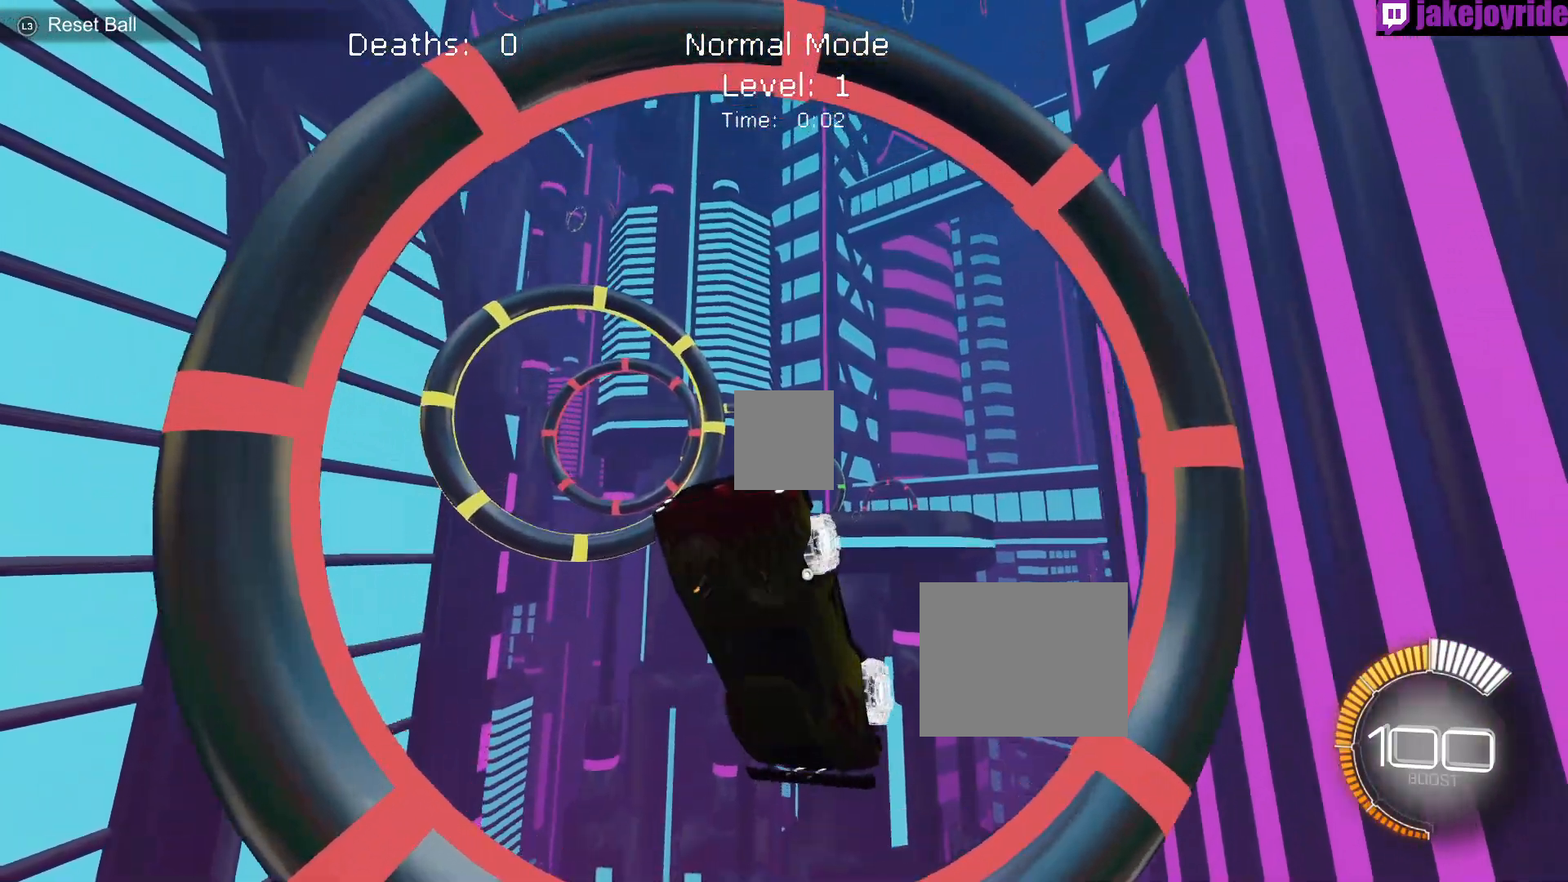
{"buttons": ["X", "R1"], "left_stick": "center", "events": [[117, "R1", "up"], [233, "R1", "down"], [333, "R1", "up"], [433, "R1", "down"]]}
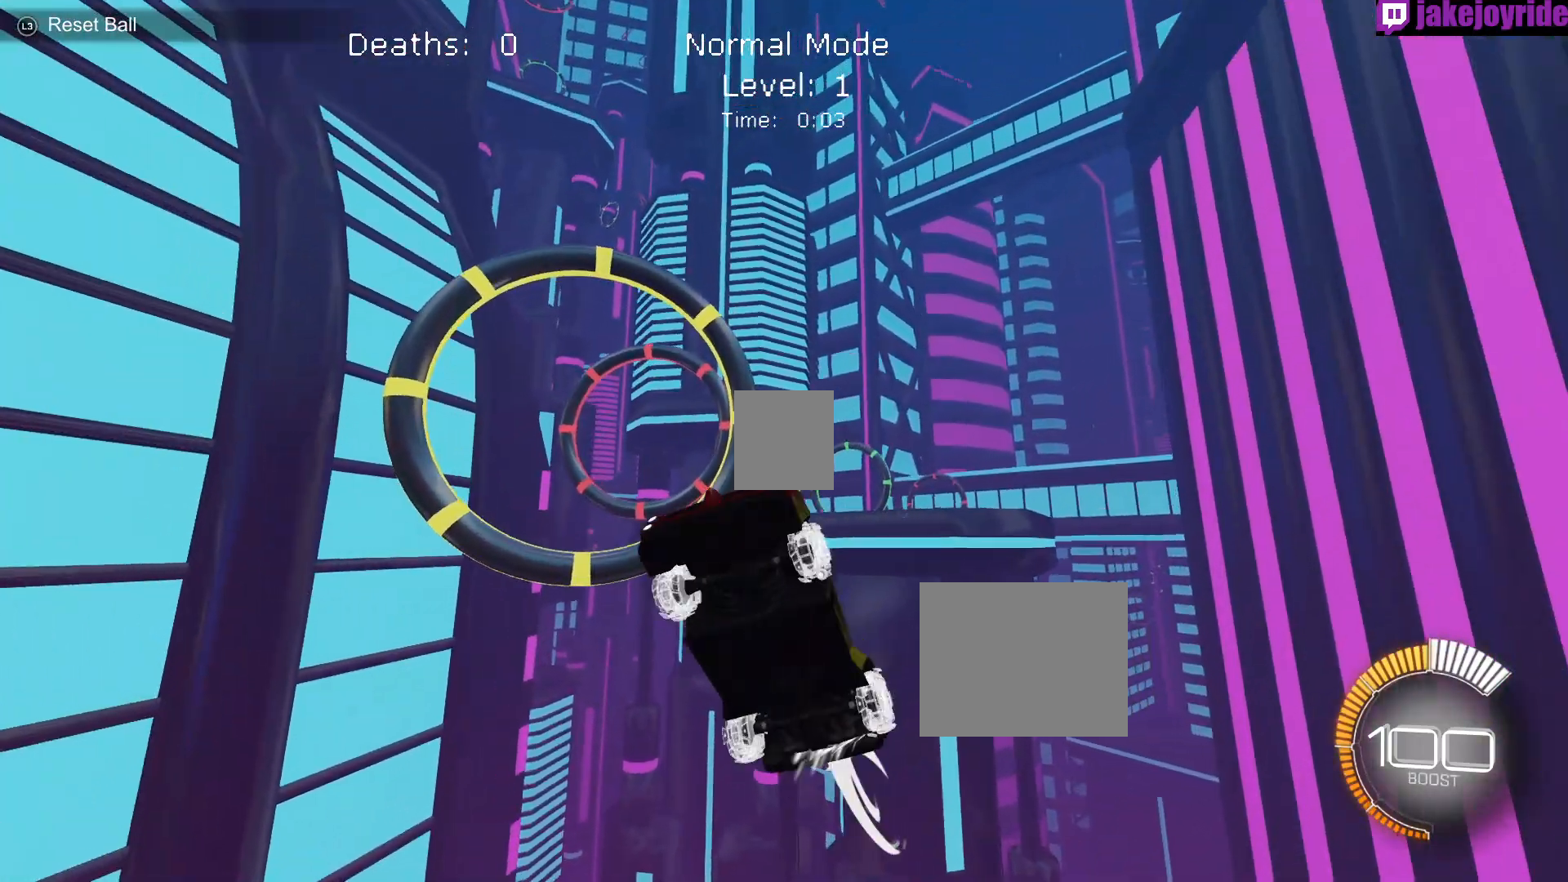
{"buttons": ["X"], "left_stick": "up", "events": [[400, "R1", "up"], [417, "left_stick", "up"]]}
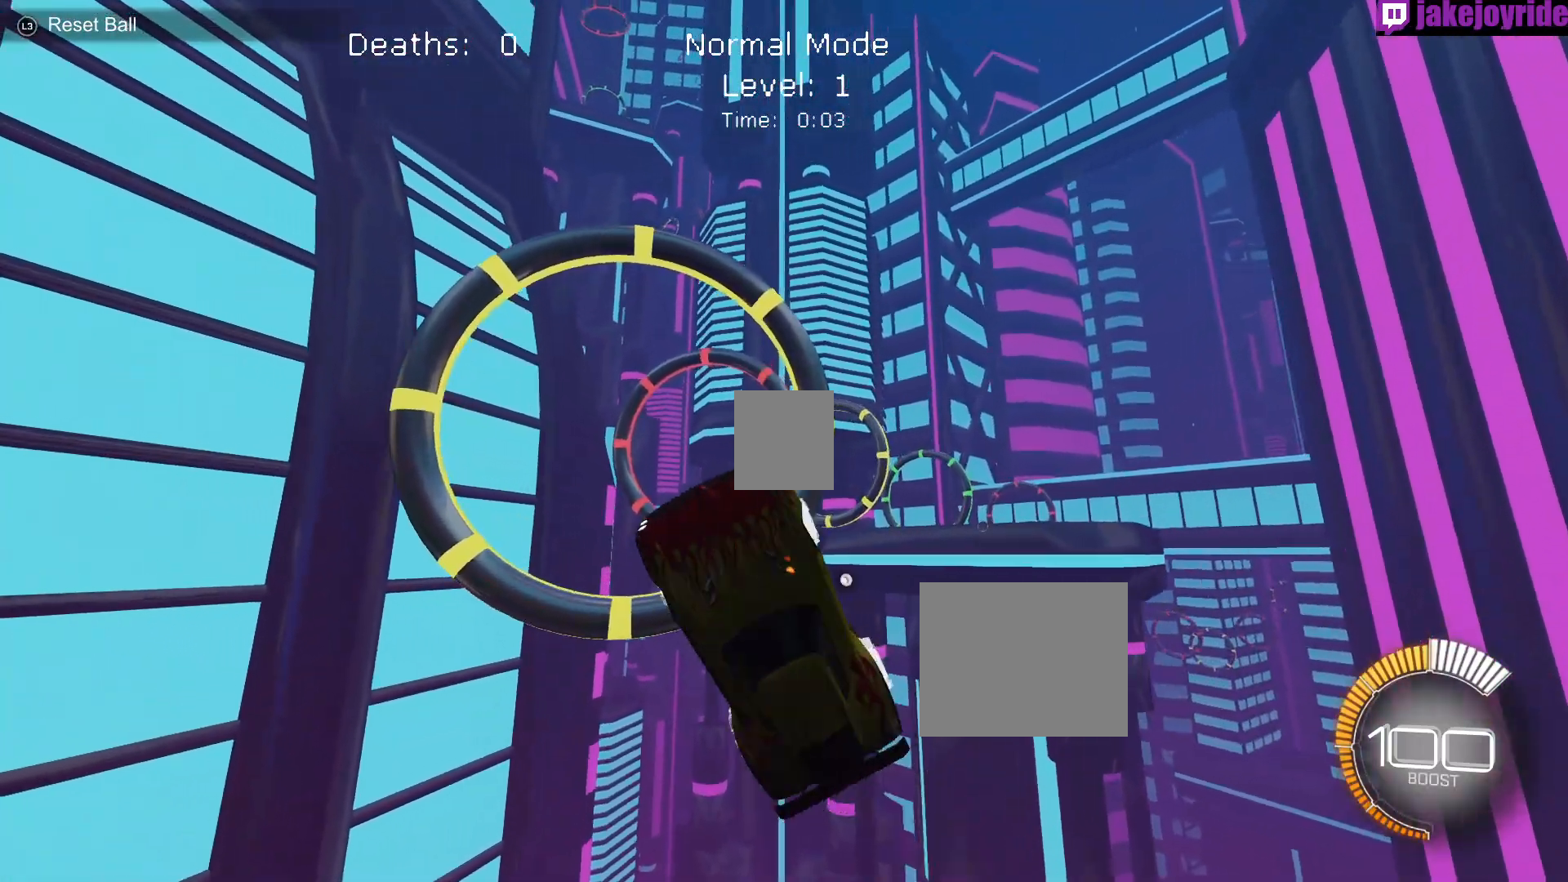
{"buttons": ["X", "R1"], "left_stick": "center", "events": [[33, "R1", "down"], [250, "left_stick", "center"]]}
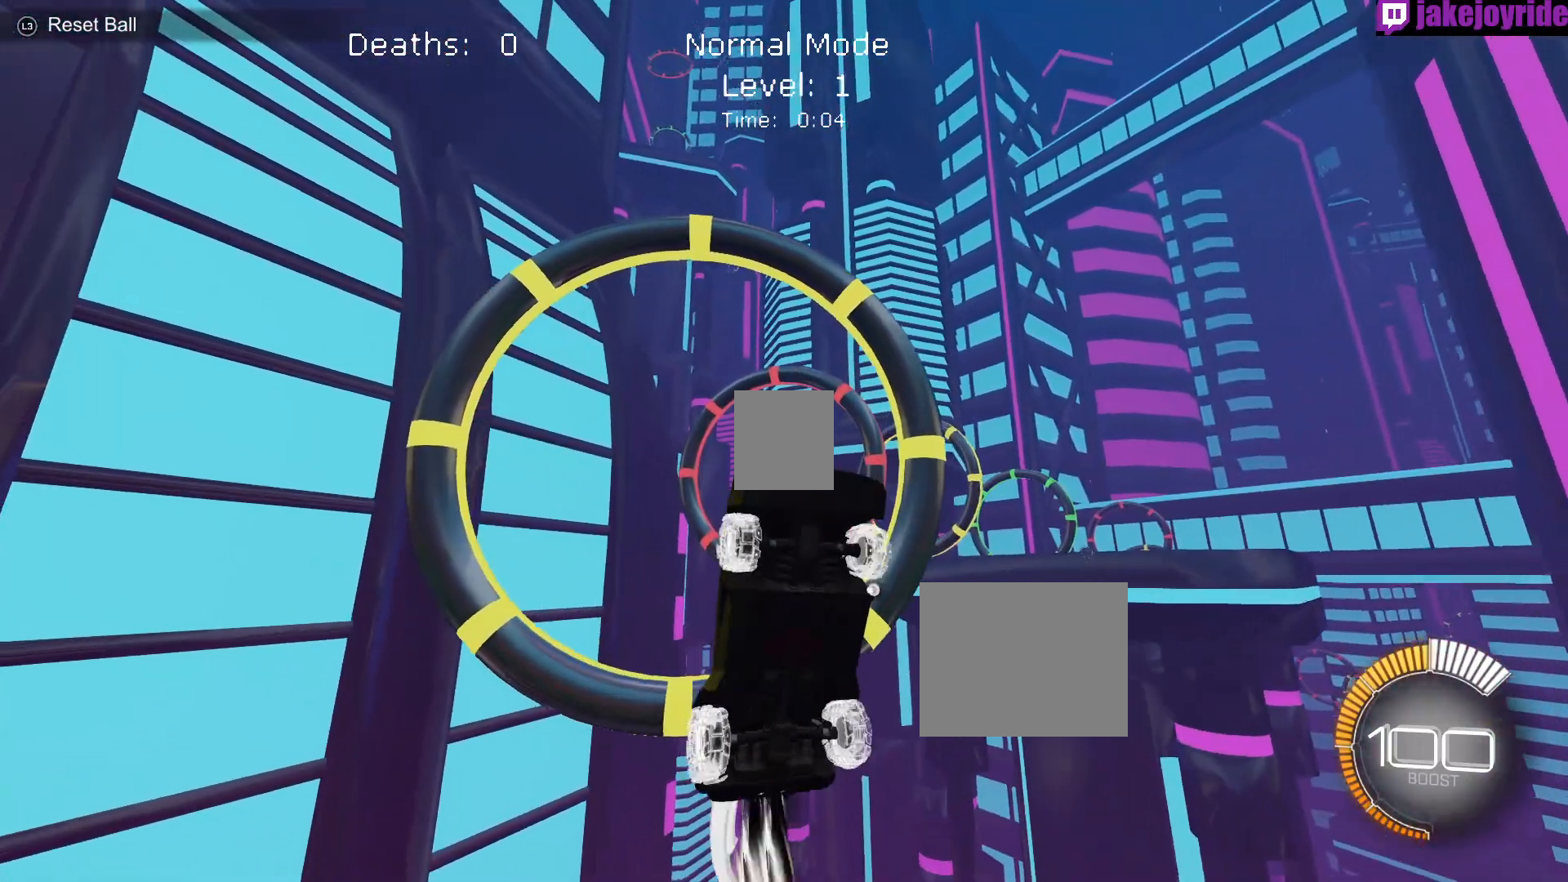
{"buttons": ["X"], "left_stick": "down", "events": [[33, "R1", "up"], [150, "R1", "down"], [283, "R1", "up"], [317, "left_stick", "down"], [367, "R1", "down"], [500, "R1", "up"]]}
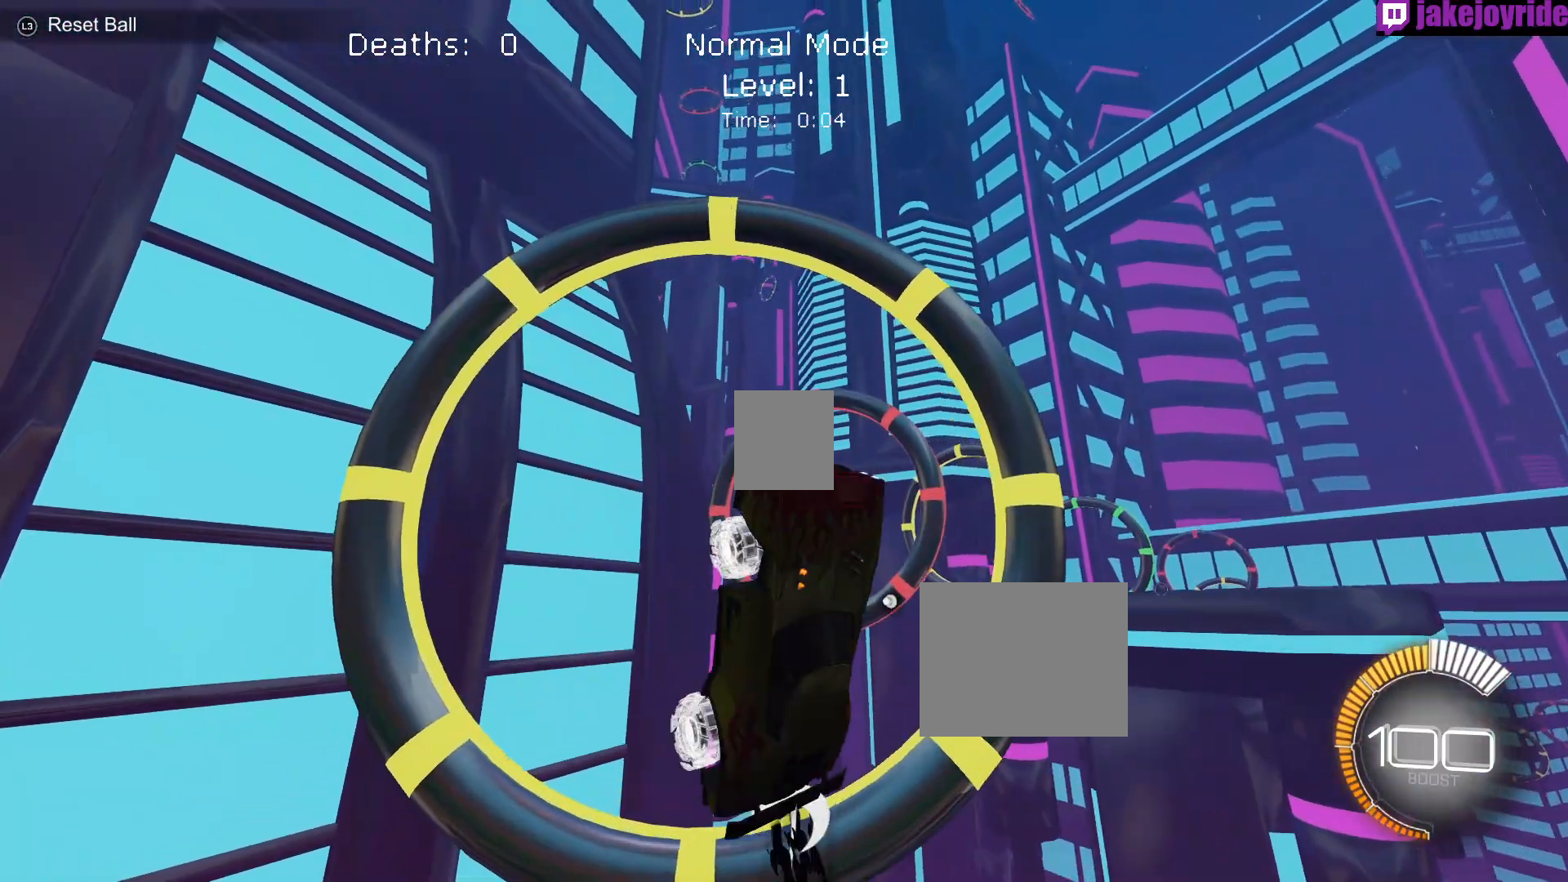
{"buttons": ["X", "R1"], "left_stick": "down", "events": [[133, "R1", "down"], [267, "R1", "up"], [367, "R1", "down"]]}
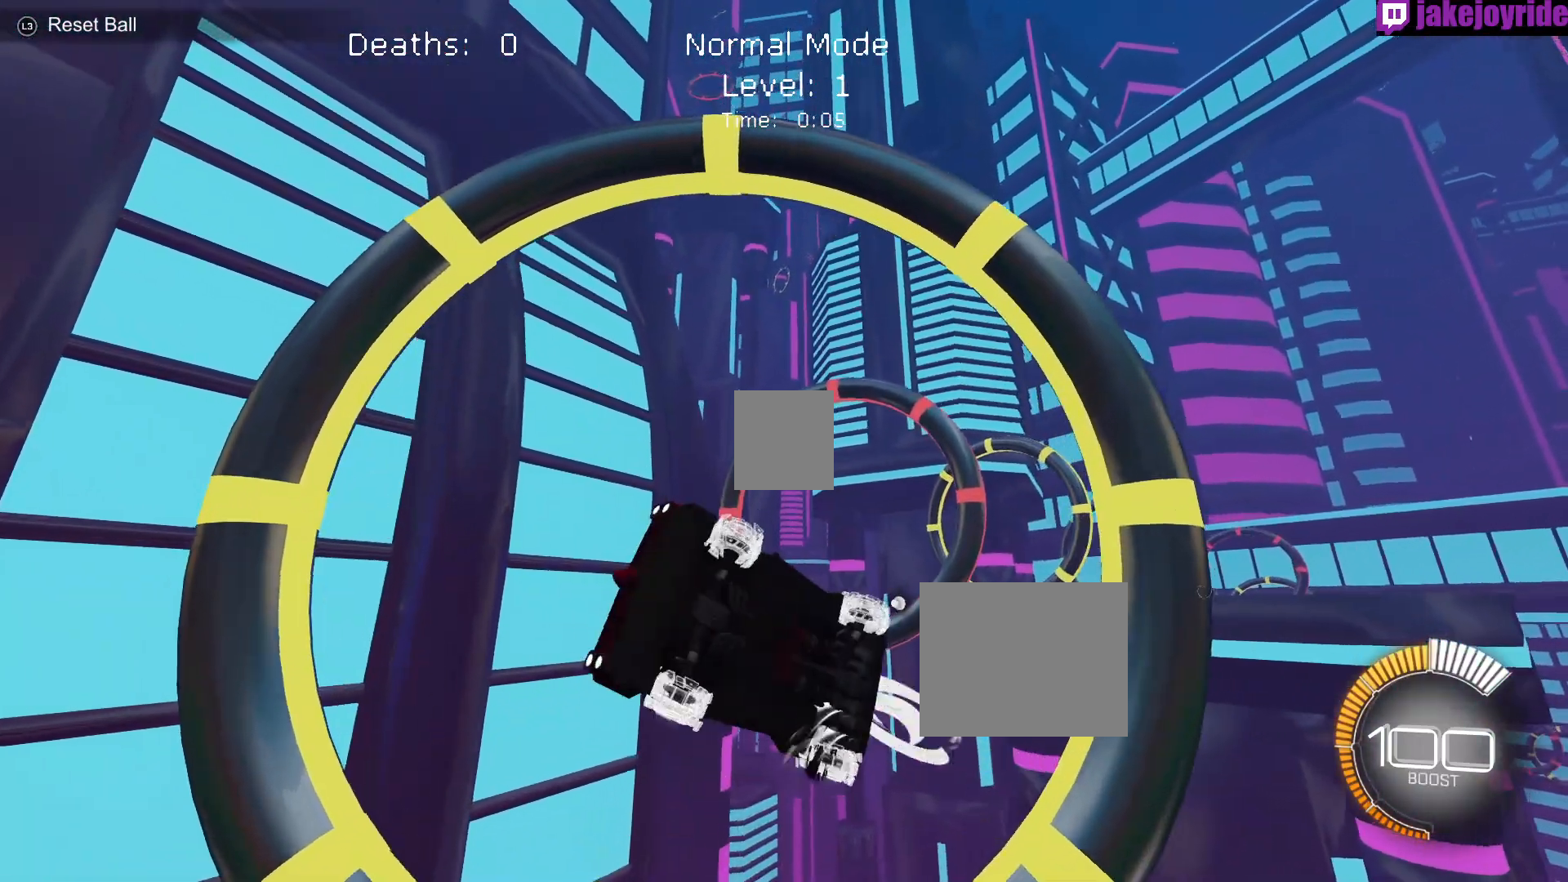
{"buttons": ["X", "R1"], "left_stick": "up", "events": [[33, "R1", "up"], [200, "R1", "down"], [400, "left_stick", "up-right"], [467, "left_stick", "up"]]}
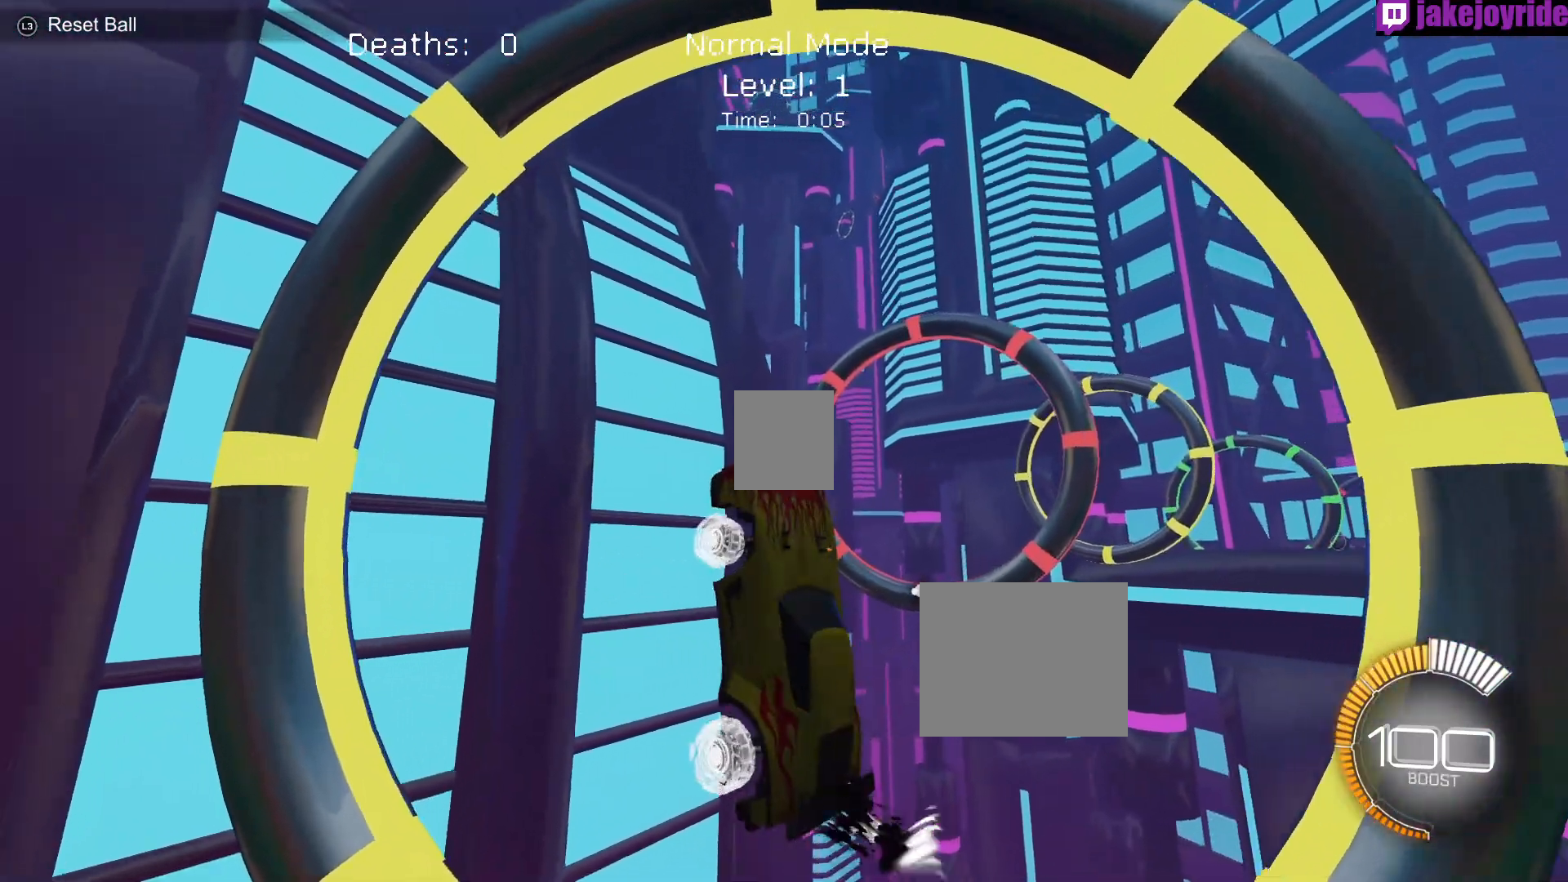
{"buttons": ["X", "R1"], "left_stick": "center", "events": [[367, "left_stick", "center"]]}
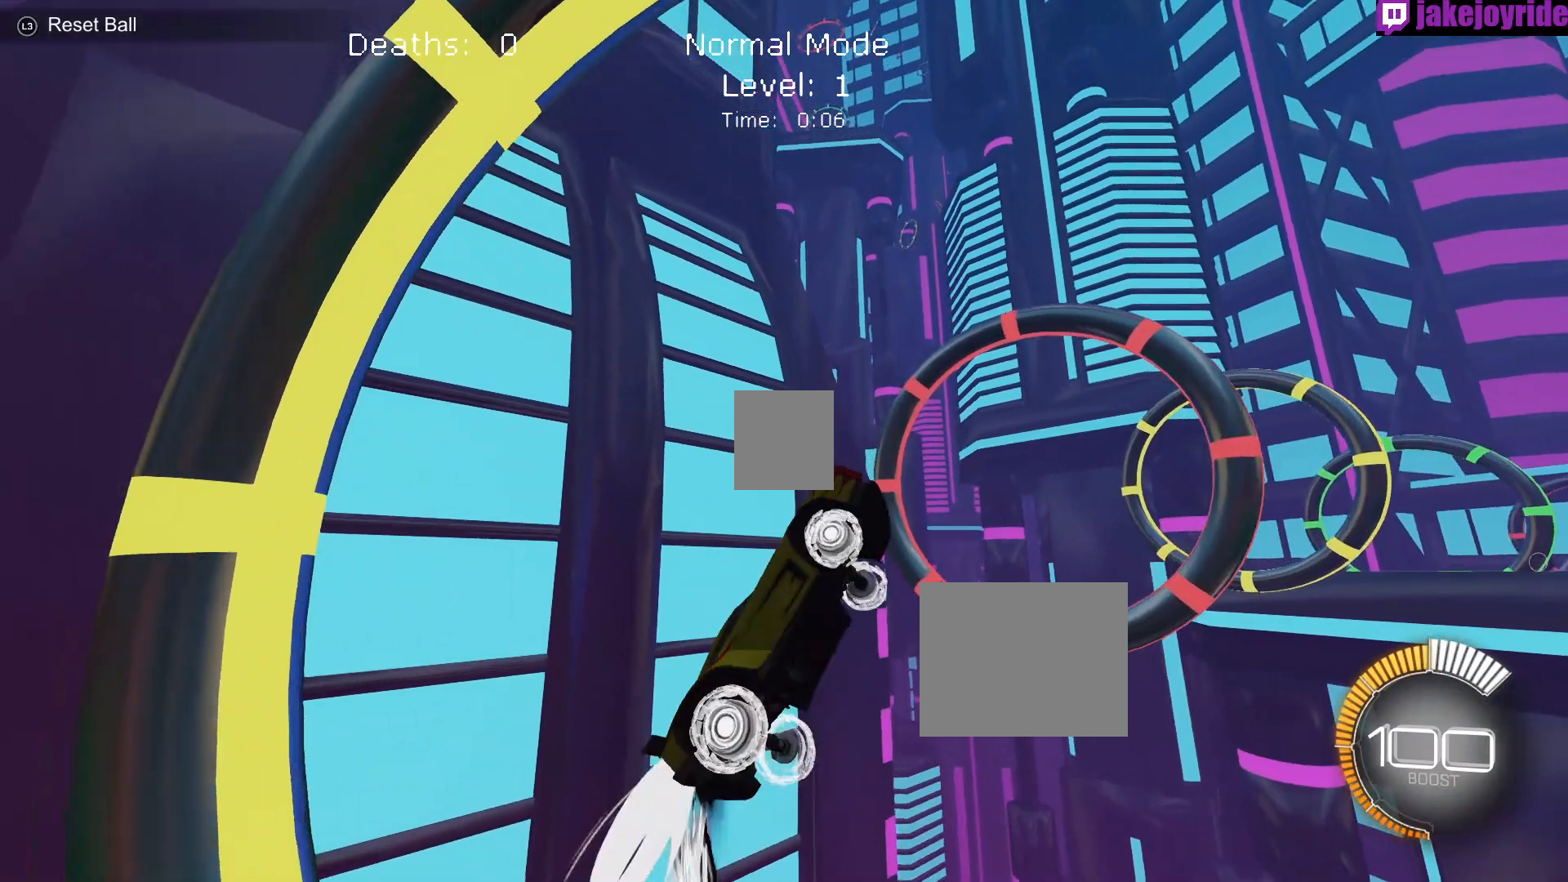
{"buttons": ["X", "R1"], "left_stick": "center", "events": [[217, "R1", "up"], [317, "R1", "down"]]}
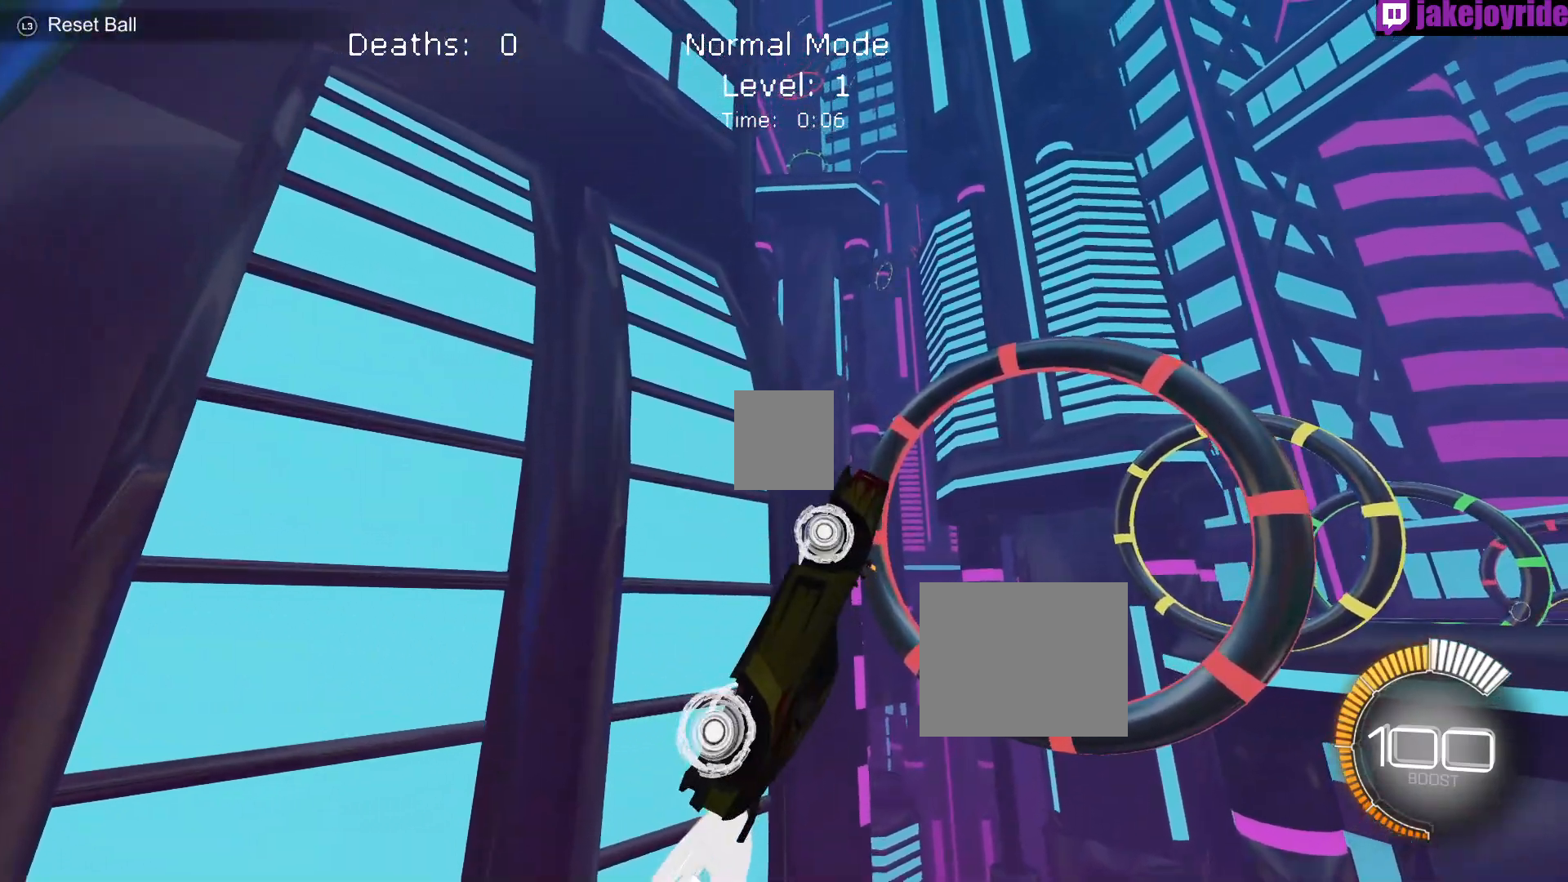
{"buttons": ["X"], "left_stick": "center", "events": [[83, "R1", "up"], [183, "R1", "down"], [483, "R1", "up"]]}
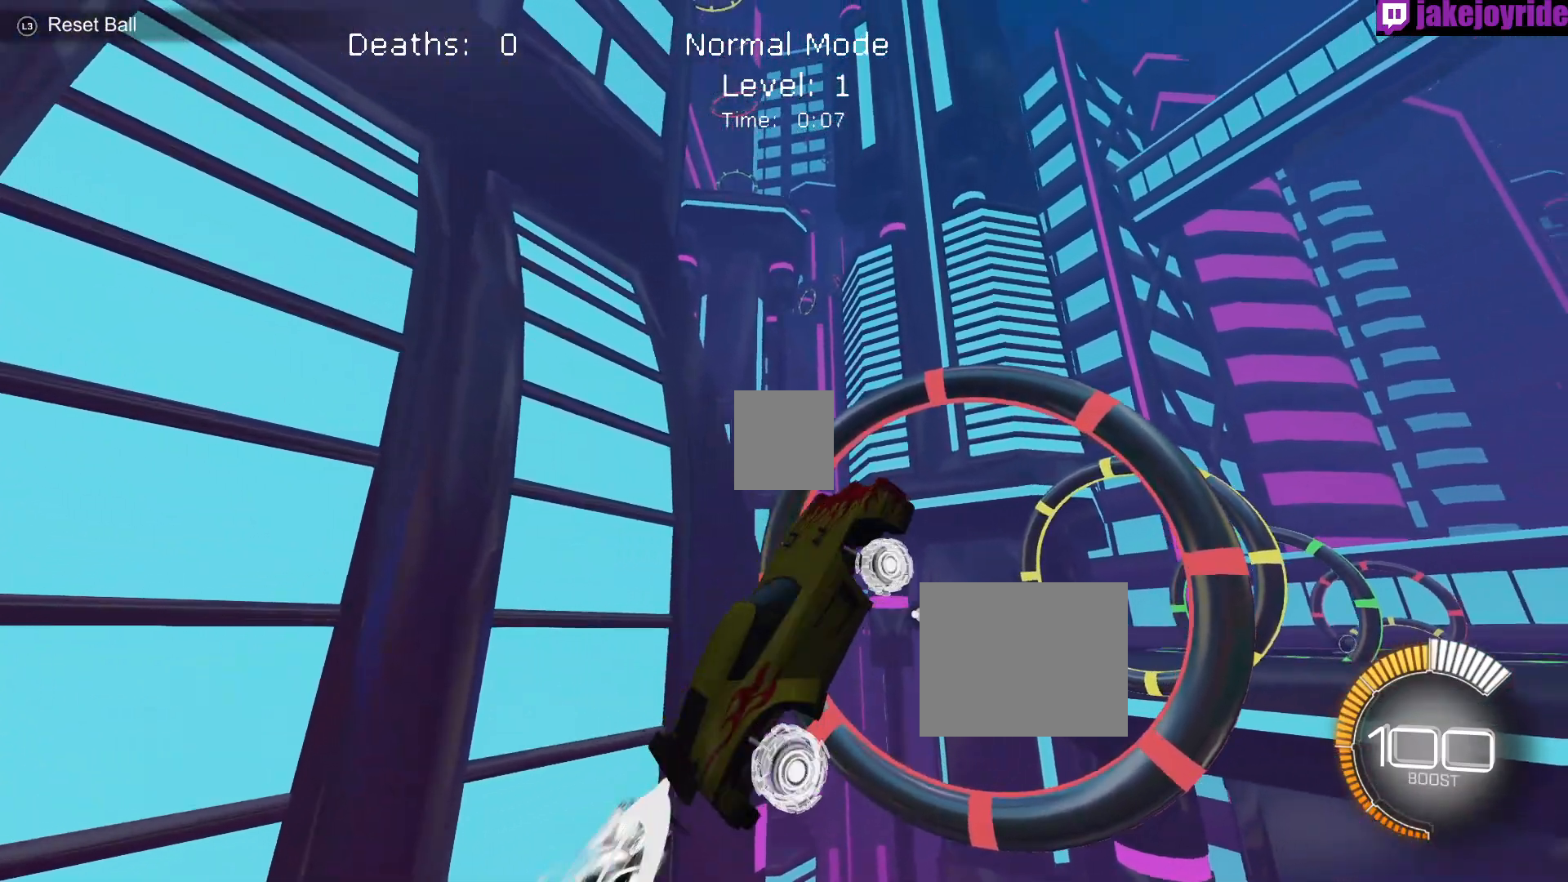
{"buttons": ["X"], "left_stick": "center", "events": [[117, "R1", "down"], [200, "R1", "up"], [317, "R1", "down"], [400, "R1", "up"]]}
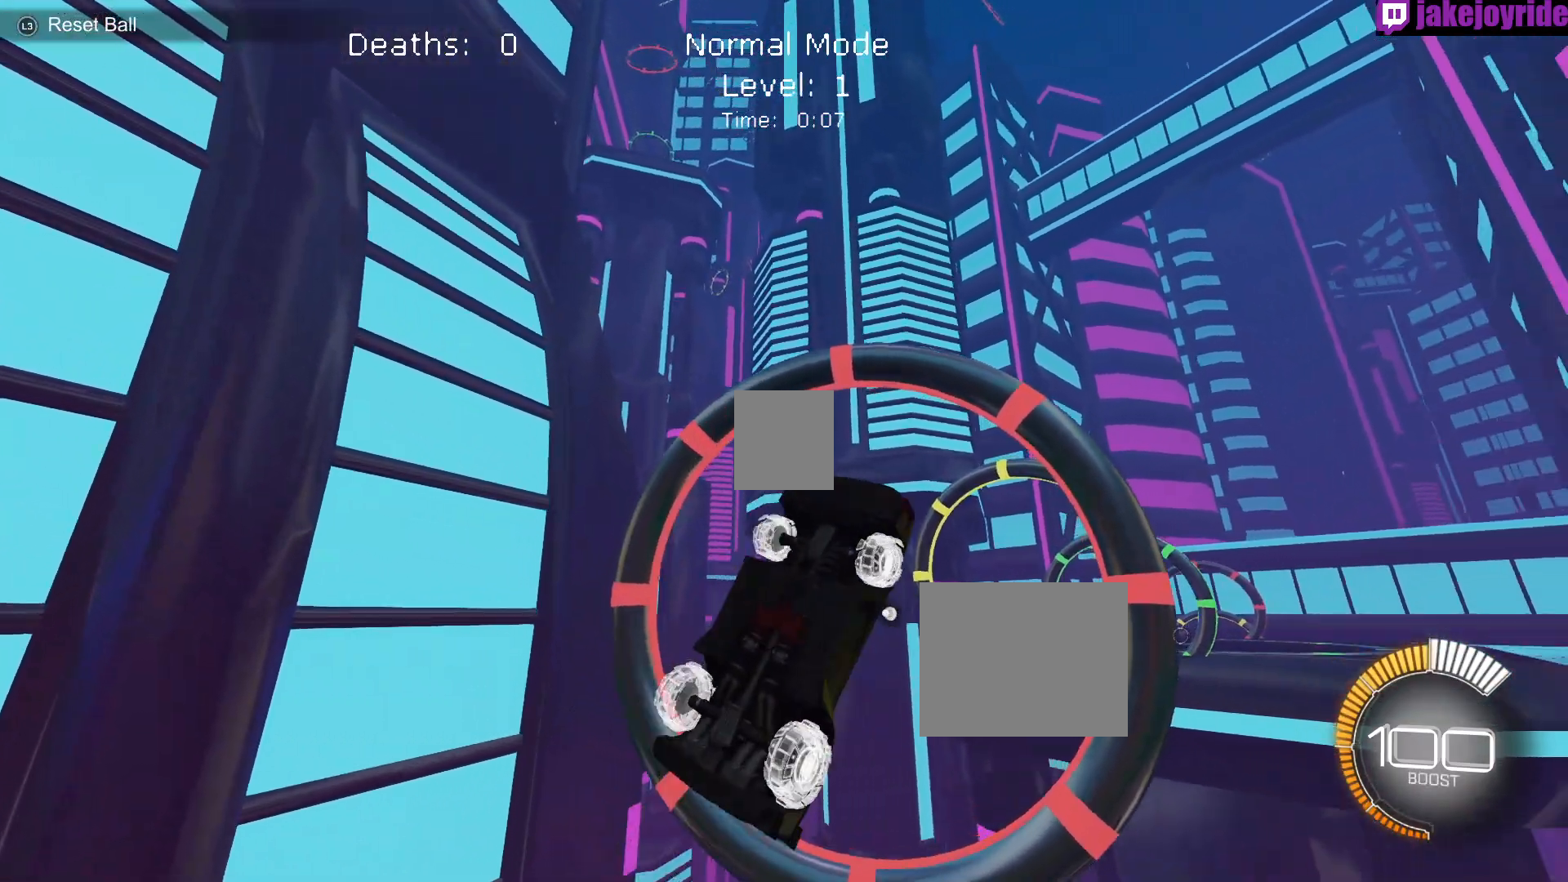
{"buttons": ["X", "R1"], "left_stick": "down", "events": [[17, "R1", "down"], [100, "R1", "up"], [100, "left_stick", "down"], [183, "R1", "down"], [267, "R1", "up"], [400, "R1", "down"]]}
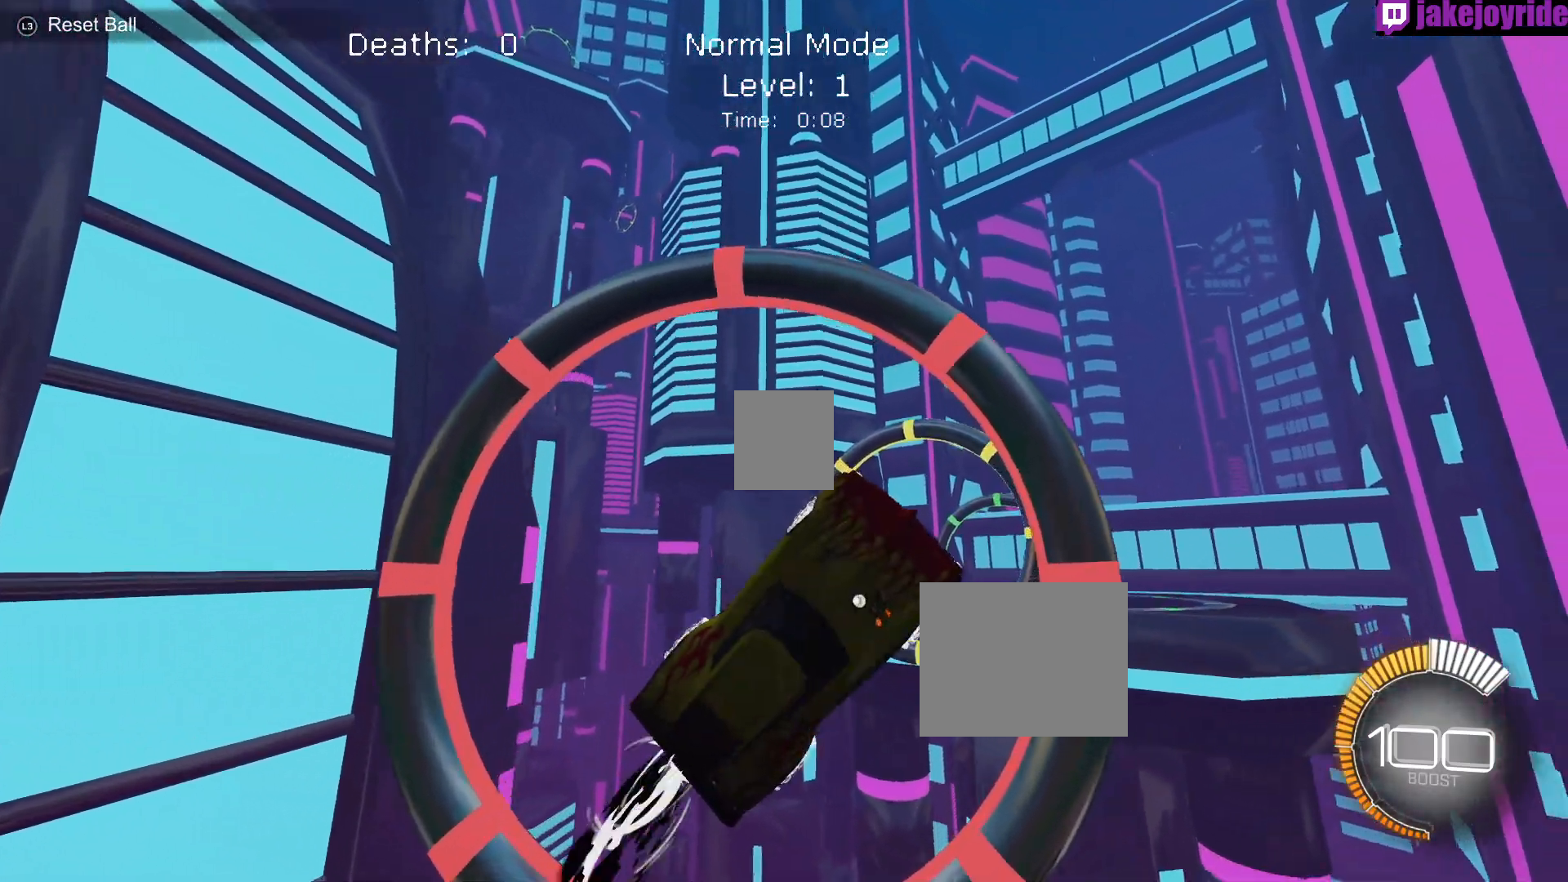
{"buttons": ["X"], "left_stick": "center", "events": [[33, "R1", "up"], [167, "R1", "down"], [317, "R1", "up"], [417, "left_stick", "center"]]}
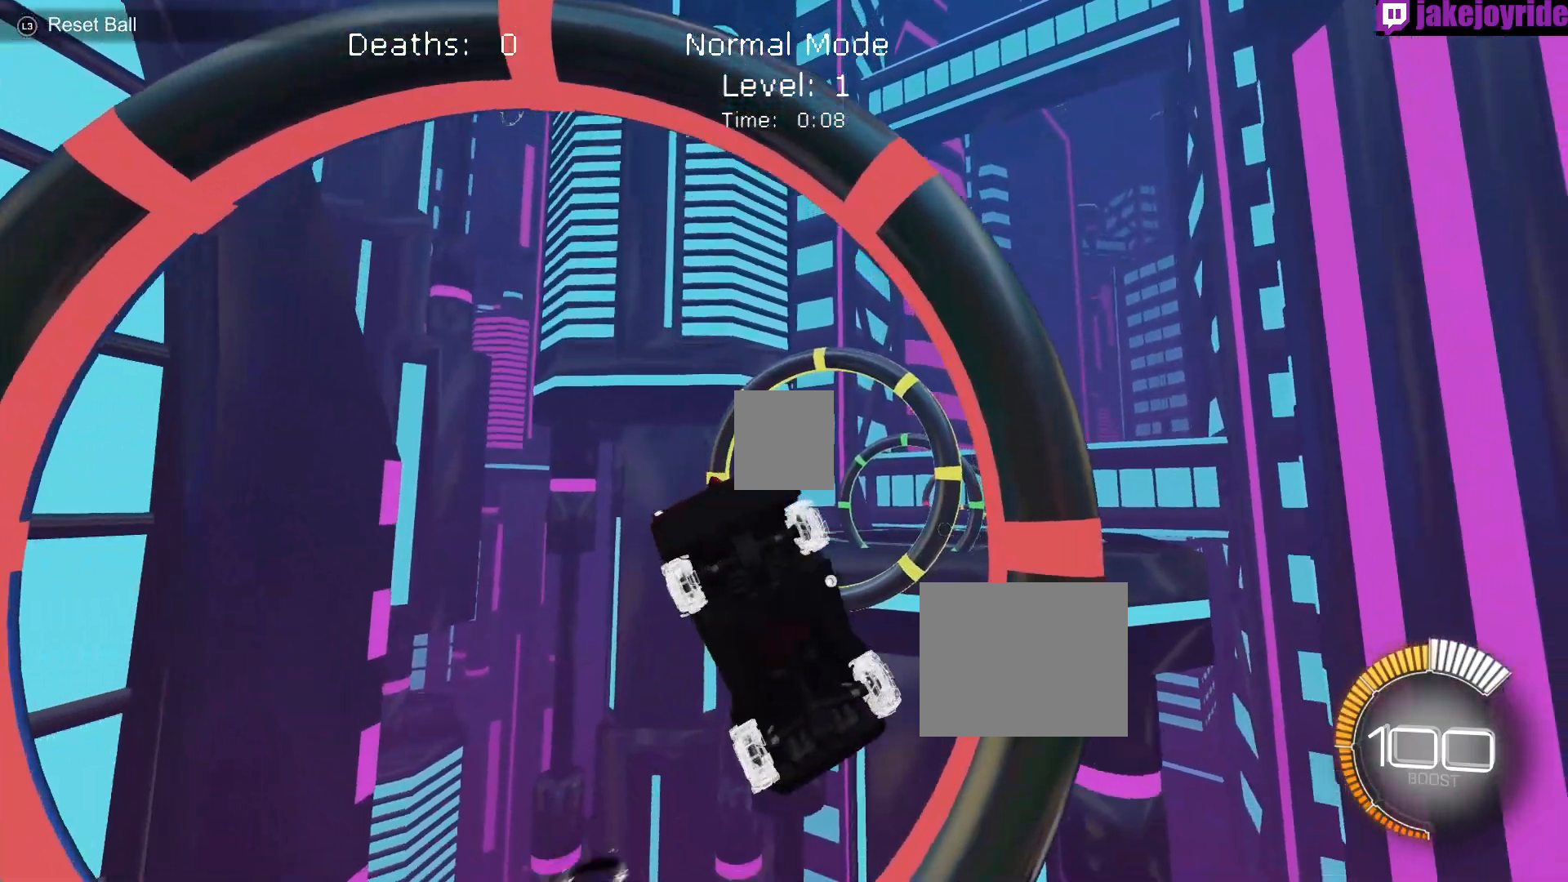
{"buttons": ["X", "R1"], "left_stick": "up", "events": [[17, "R1", "down"], [467, "left_stick", "up"]]}
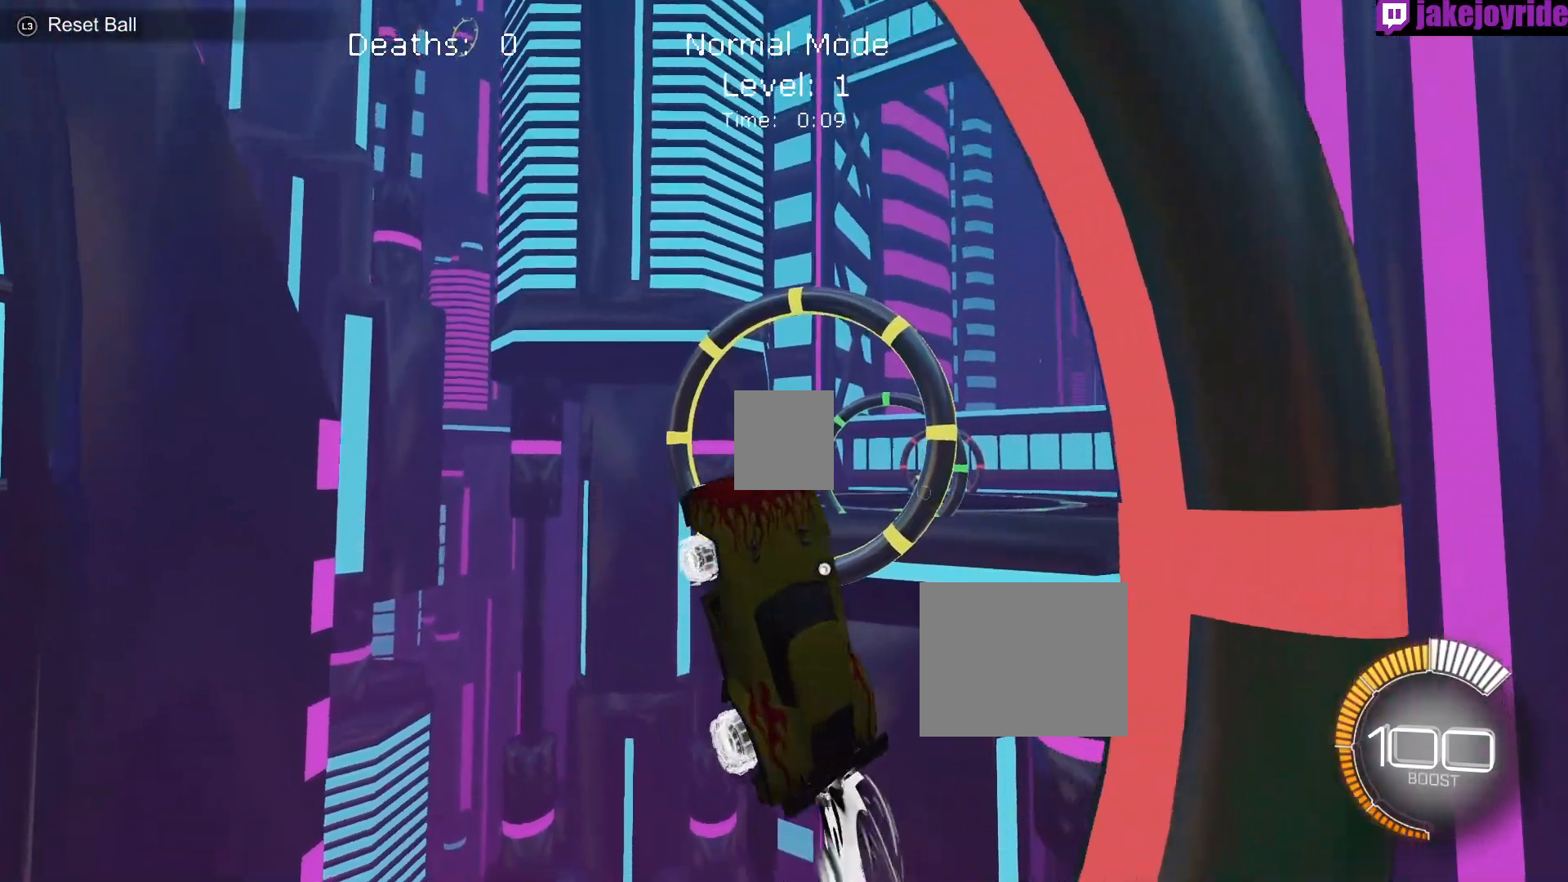
{"buttons": ["X", "R1"], "left_stick": "center", "events": [[17, "R1", "up"], [100, "R1", "down"], [383, "left_stick", "center"]]}
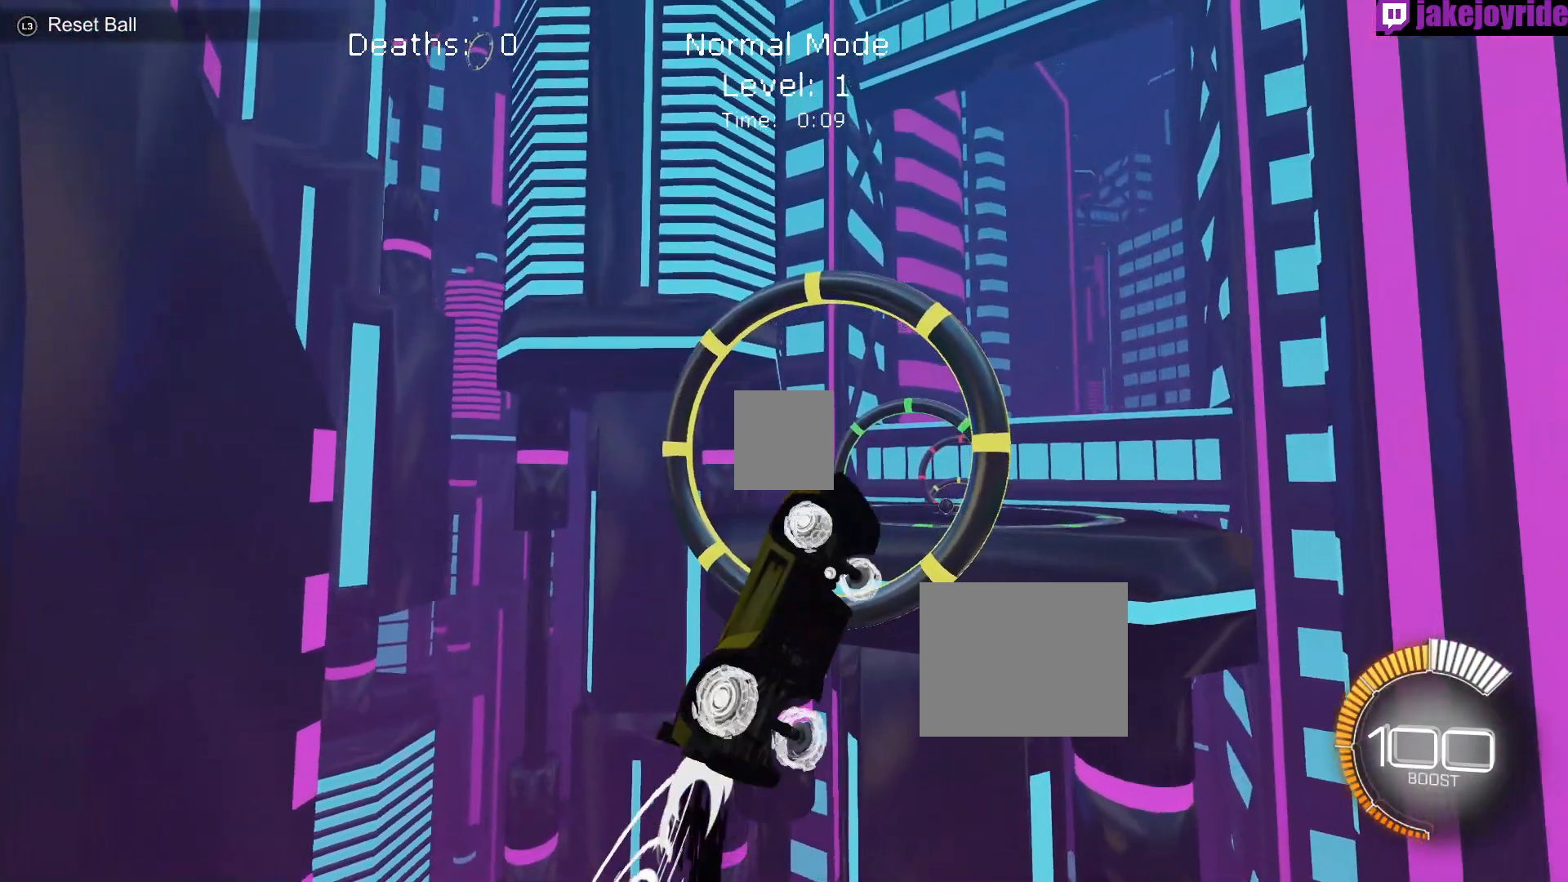
{"buttons": ["X", "R1"], "left_stick": "down", "events": [[283, "R1", "up"], [400, "R1", "down"], [467, "left_stick", "down"]]}
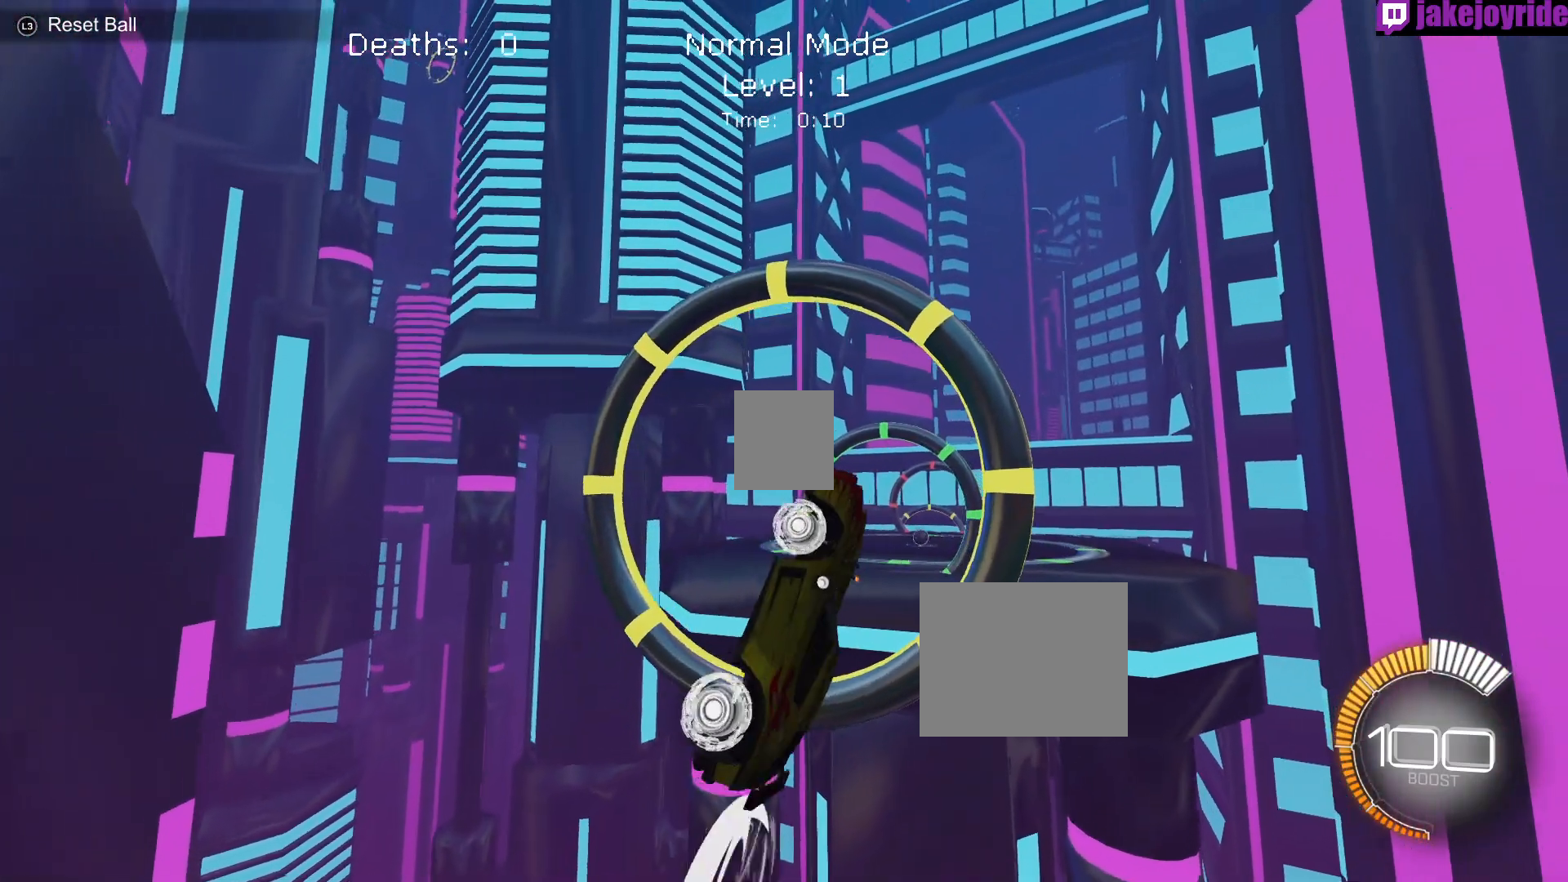
{"buttons": ["X"], "left_stick": "down", "events": [[33, "R1", "up"], [100, "R1", "down"], [283, "R1", "up"], [333, "R1", "down"], [483, "R1", "up"]]}
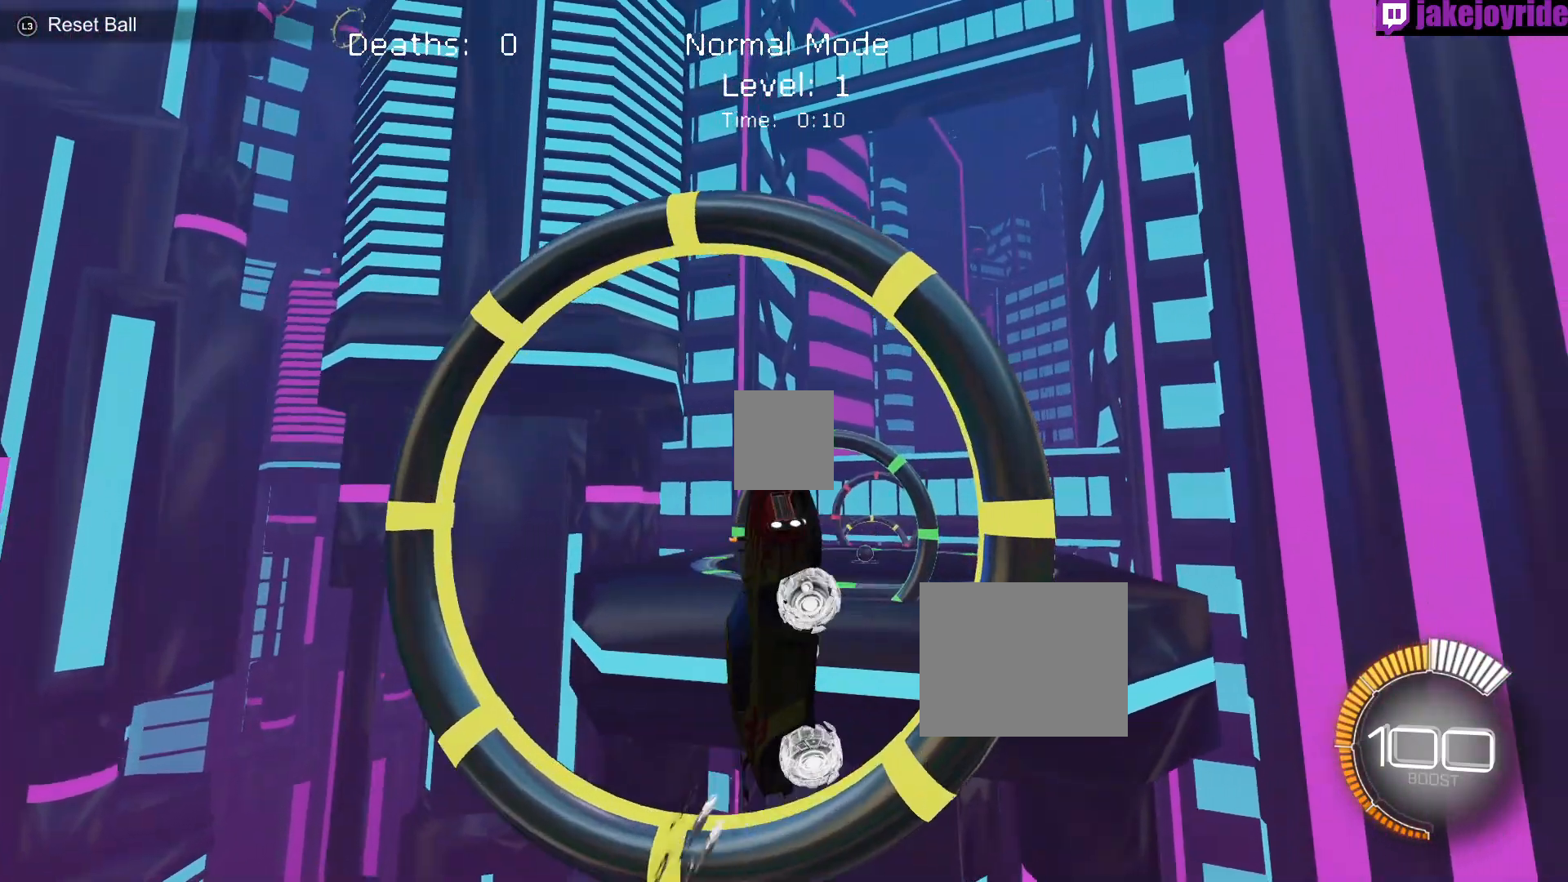
{"buttons": ["X", "R1"], "left_stick": "center", "events": [[83, "R1", "down"], [200, "R1", "up"], [300, "R1", "down"], [367, "R1", "up"], [417, "left_stick", "center"], [450, "R1", "down"]]}
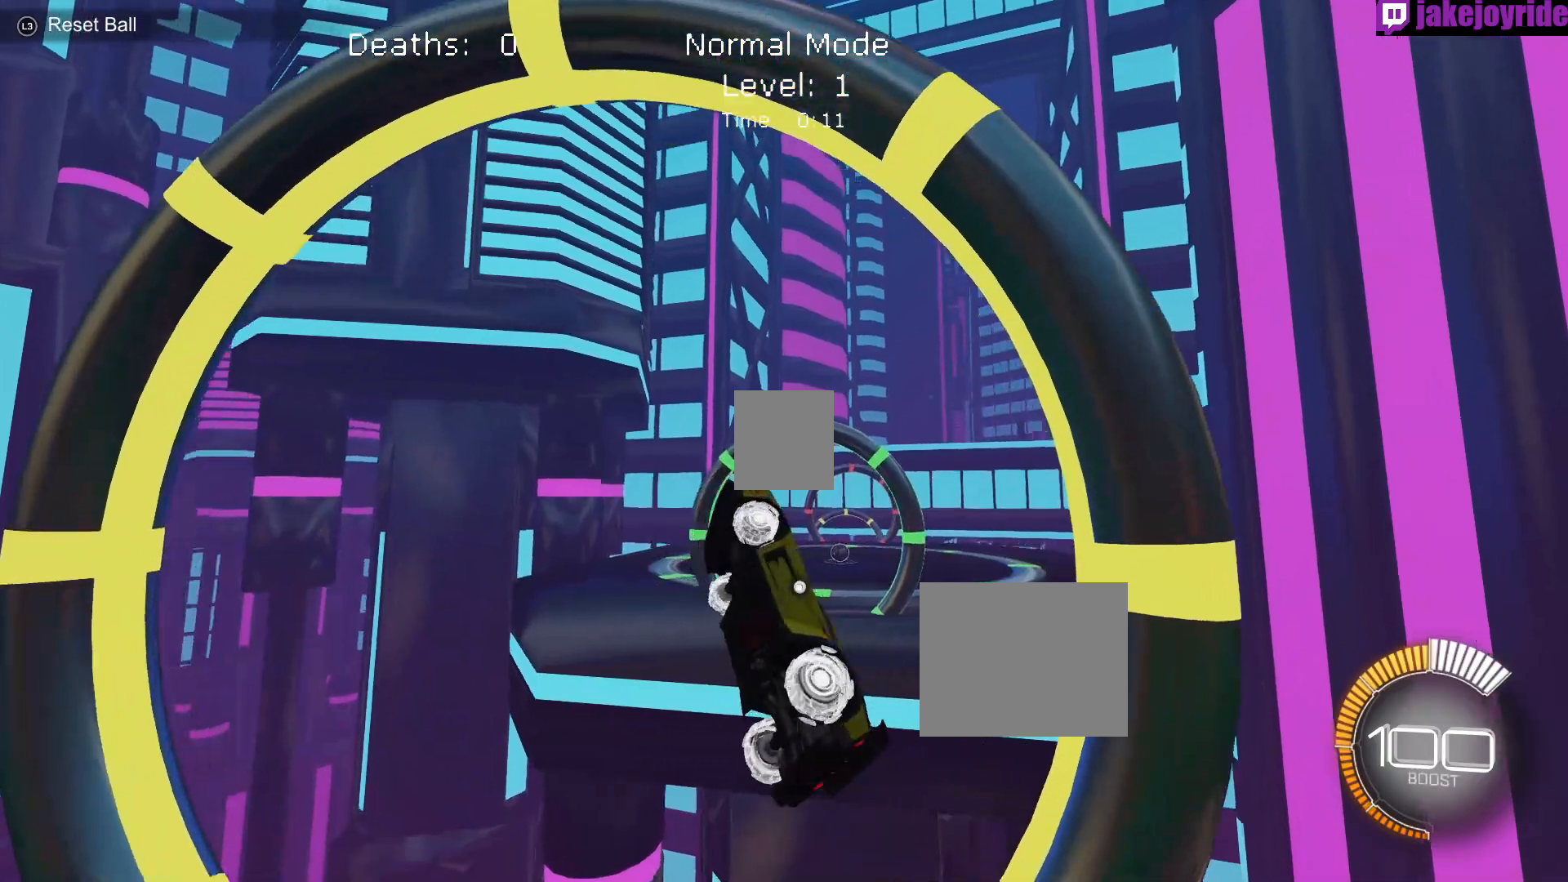
{"buttons": ["X", "R1"], "left_stick": "up", "events": [[83, "R1", "up"], [200, "R1", "down"], [300, "left_stick", "up"]]}
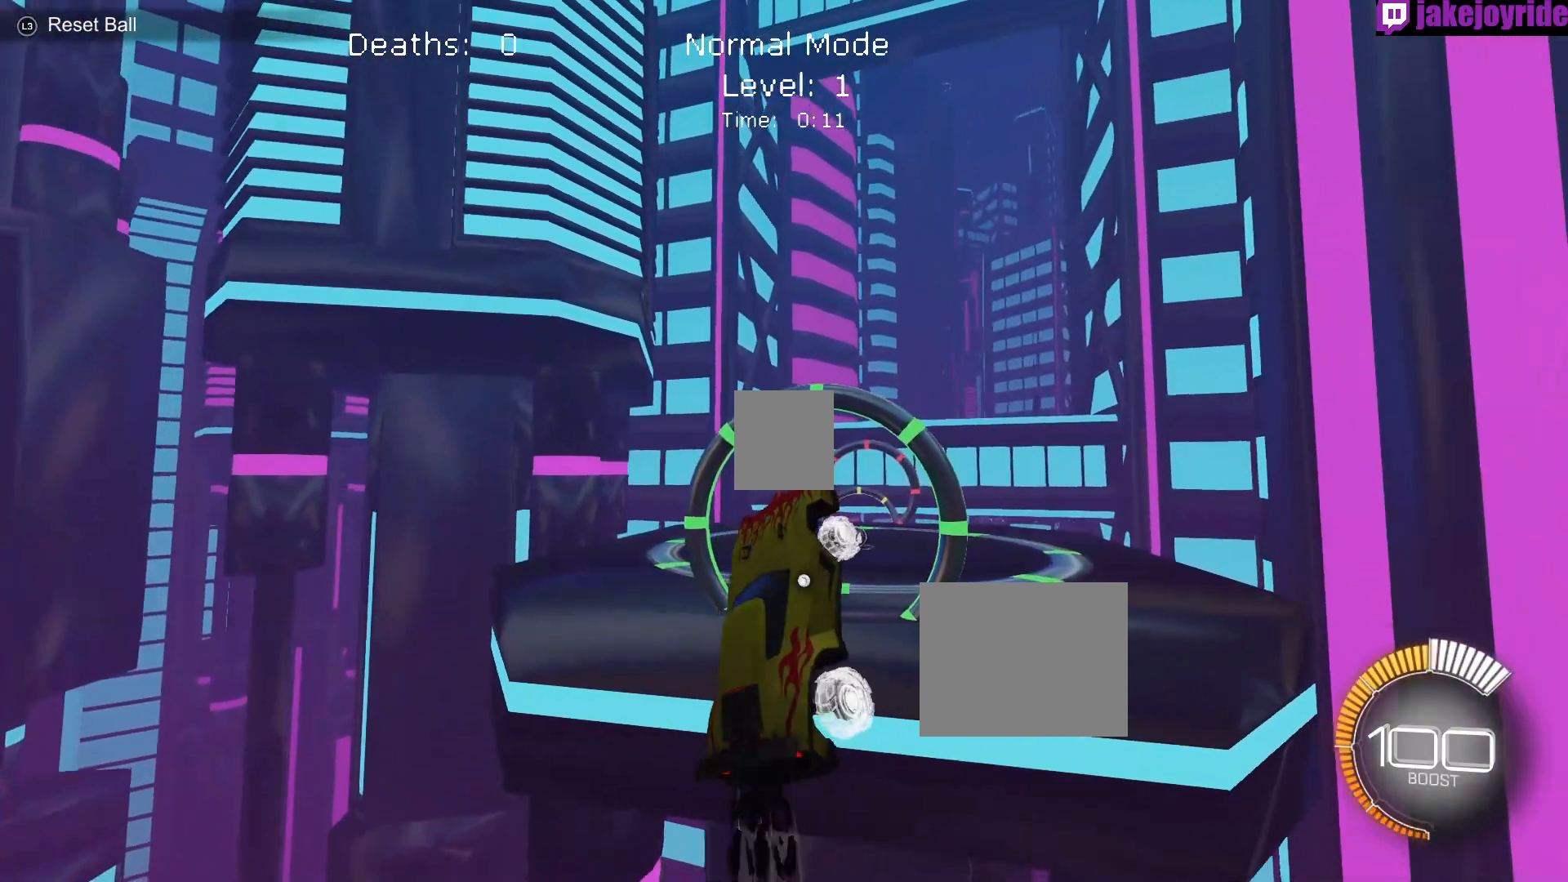
{"buttons": ["X"], "left_stick": "up-right", "events": [[283, "left_stick", "up-right"], [450, "R1", "up"]]}
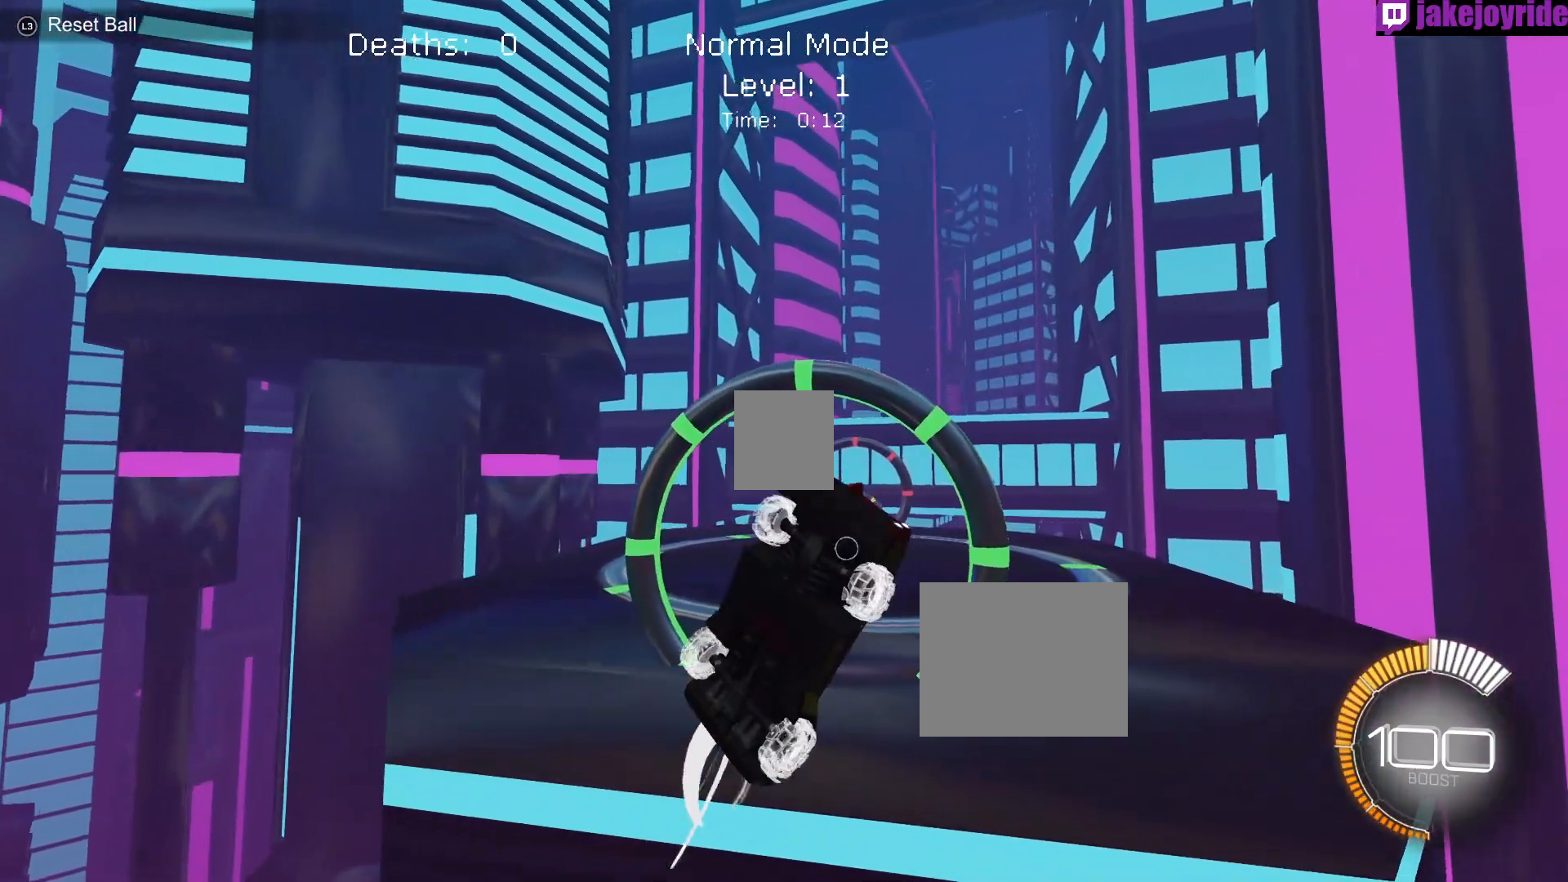
{"buttons": ["X", "R1"], "left_stick": "up-right", "events": [[250, "R1", "down"]]}